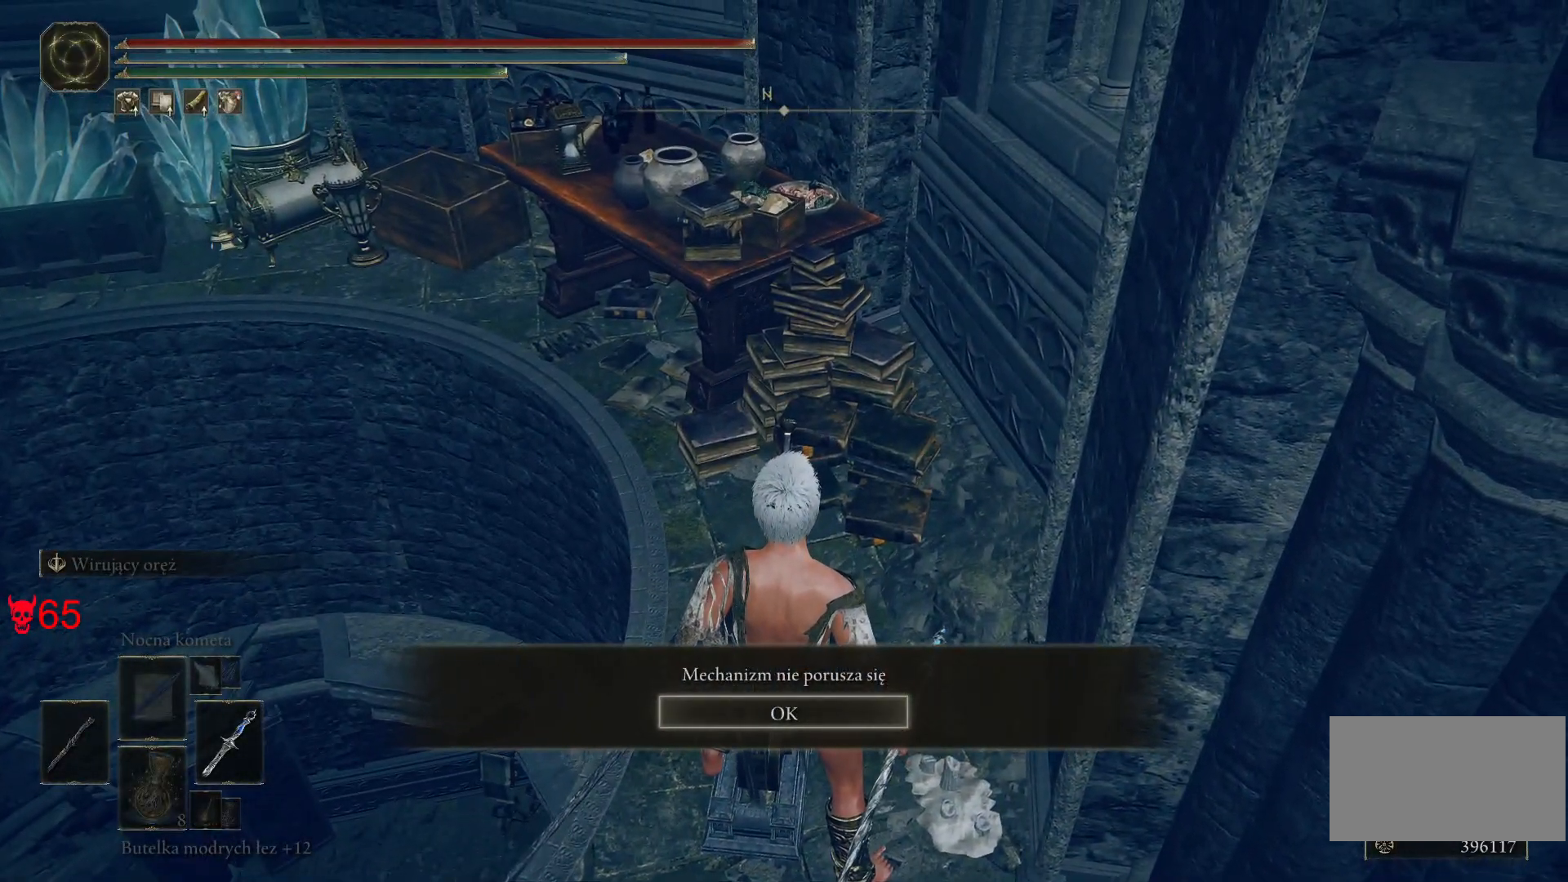
Gameplay with keyboard and mouse; each line is a JSON object with the keys and mouse buttons held at the frame after it. "events" lists presses ("down") and releases ("up") of "a", "ctrl", "d", "e", "q", "s", "shift", "space", "w", "mouse_left", "mouse_wheel", "mouse_right", "mouse_mb4" and "mouse_mb5" between this image and that frame as [ms after this image, input, new state], when the widget could be followed in between. "mouse_left", "mouse_wheel", "mouse_right", "mouse_mb4", "mouse_mb5" = the "left", "wheel", "right", "mb4", "mb5" buttons of the "mouse" list. No other keys are recorded. "wheel" means that the mouse wheel is clicked or scrolled. Mouse movement is not recorded.
{"keys": [], "mouse": [], "events": [[117, "e", "down"], [283, "e", "up"]]}
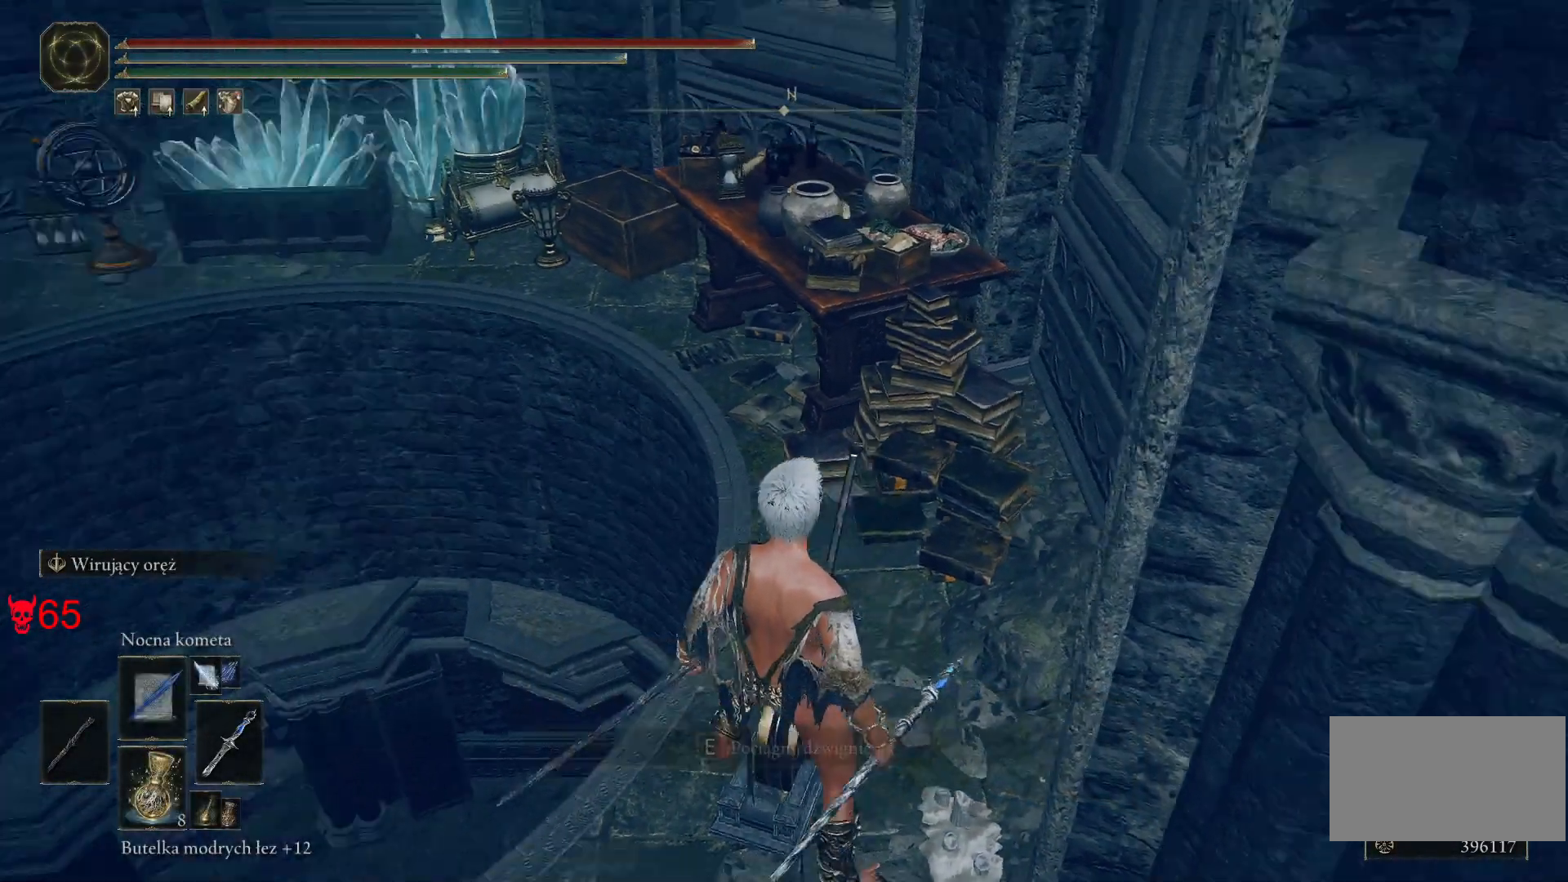
{"keys": ["a"], "mouse": [], "events": [[500, "a", "down"]]}
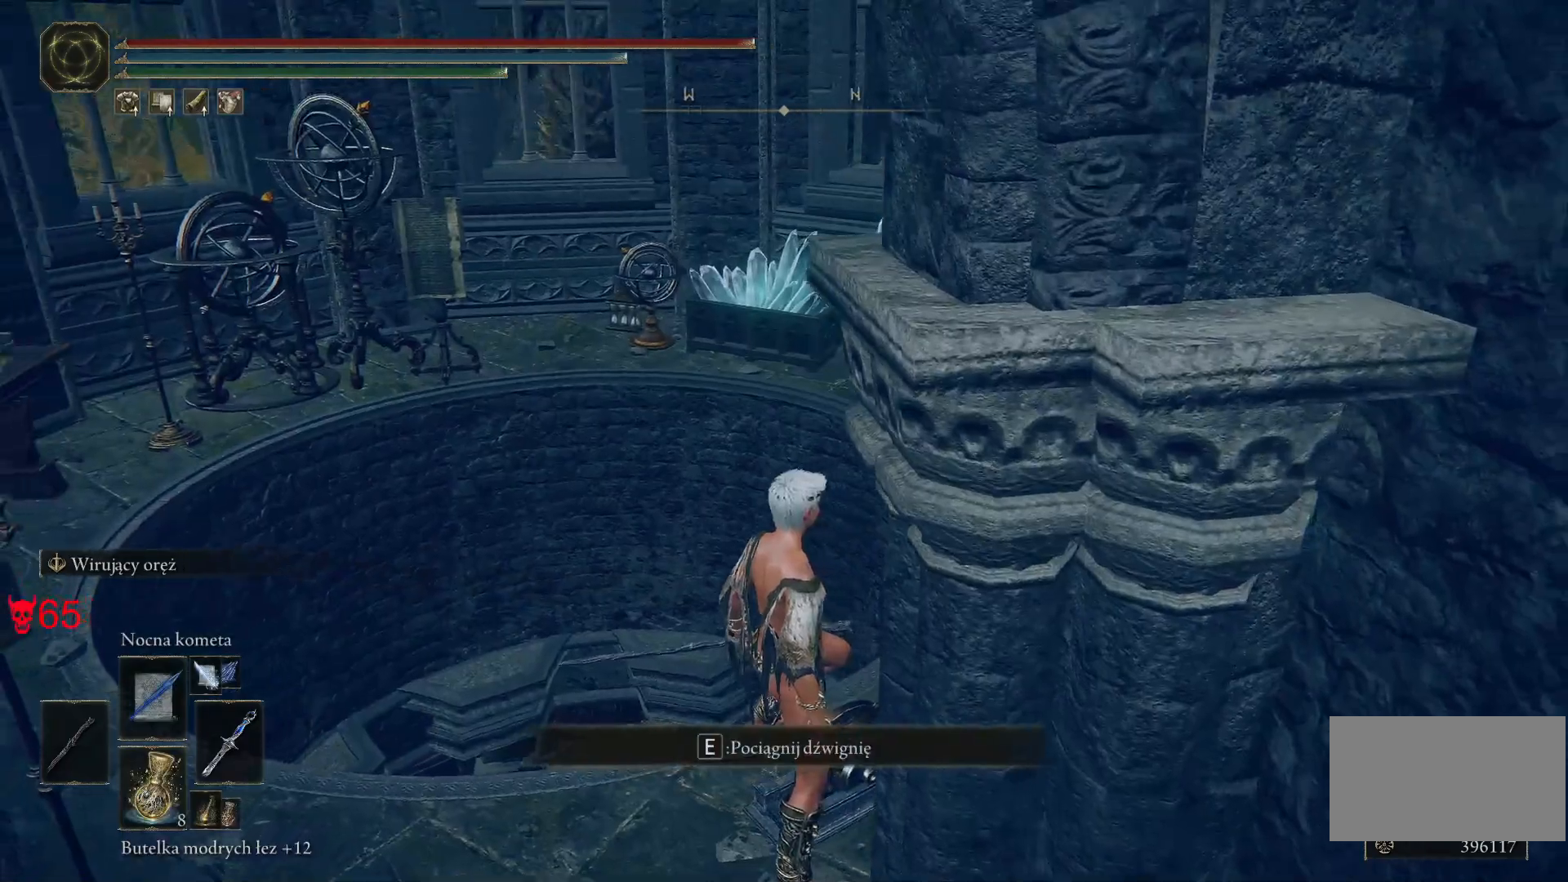
{"keys": ["w"], "mouse": [], "events": [[267, "w", "down"], [467, "a", "up"]]}
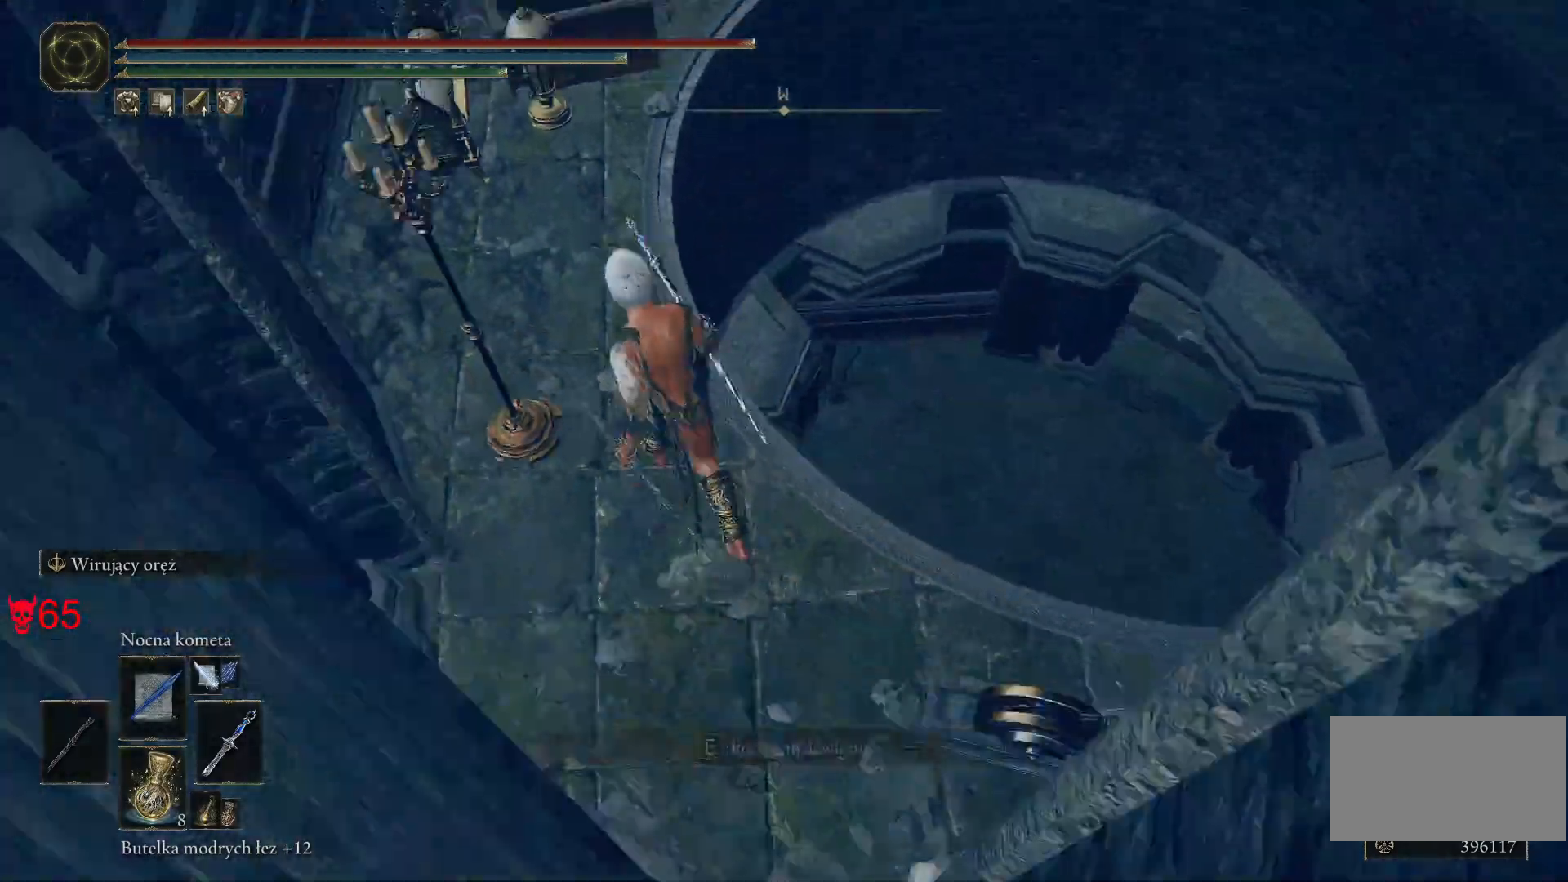
{"keys": [], "mouse": [], "events": [[50, "w", "up"]]}
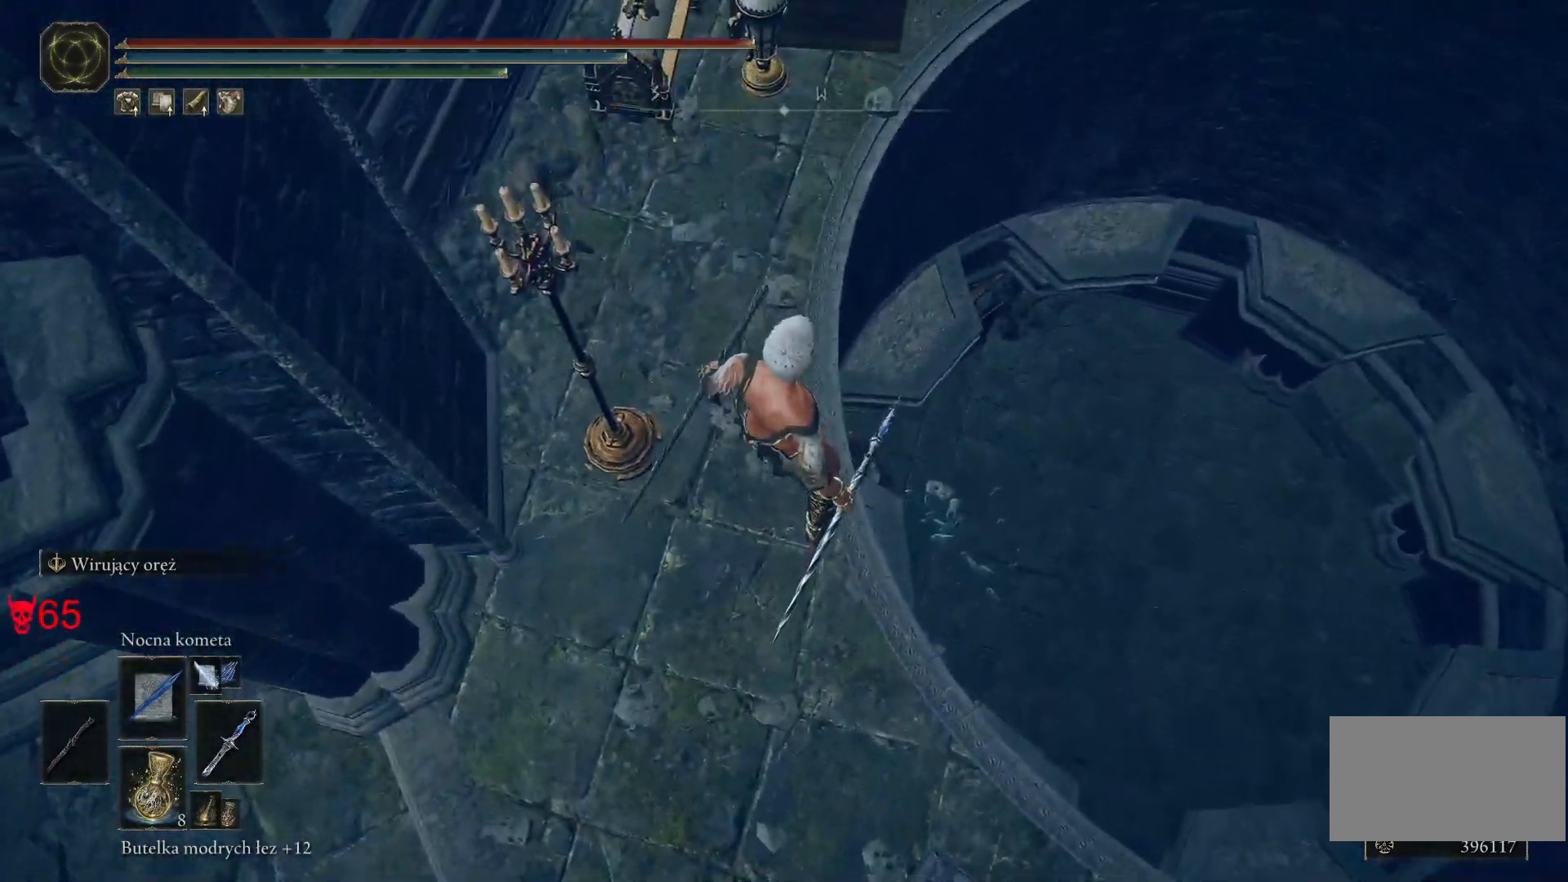
{"keys": [], "mouse": [], "events": []}
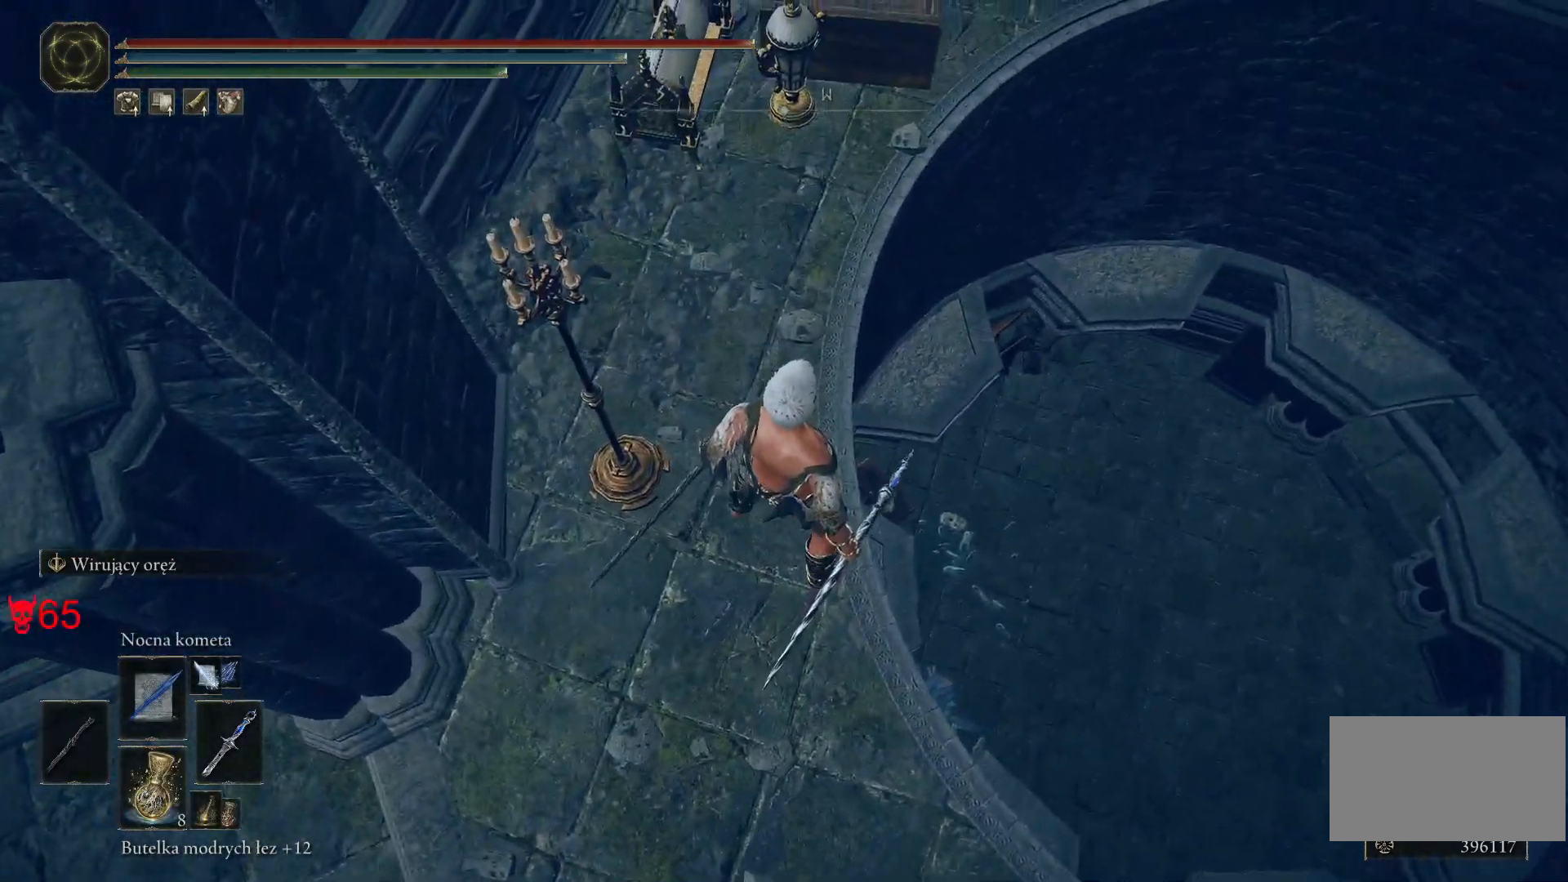
{"keys": [], "mouse": [], "events": [[183, "w", "down"], [333, "w", "up"]]}
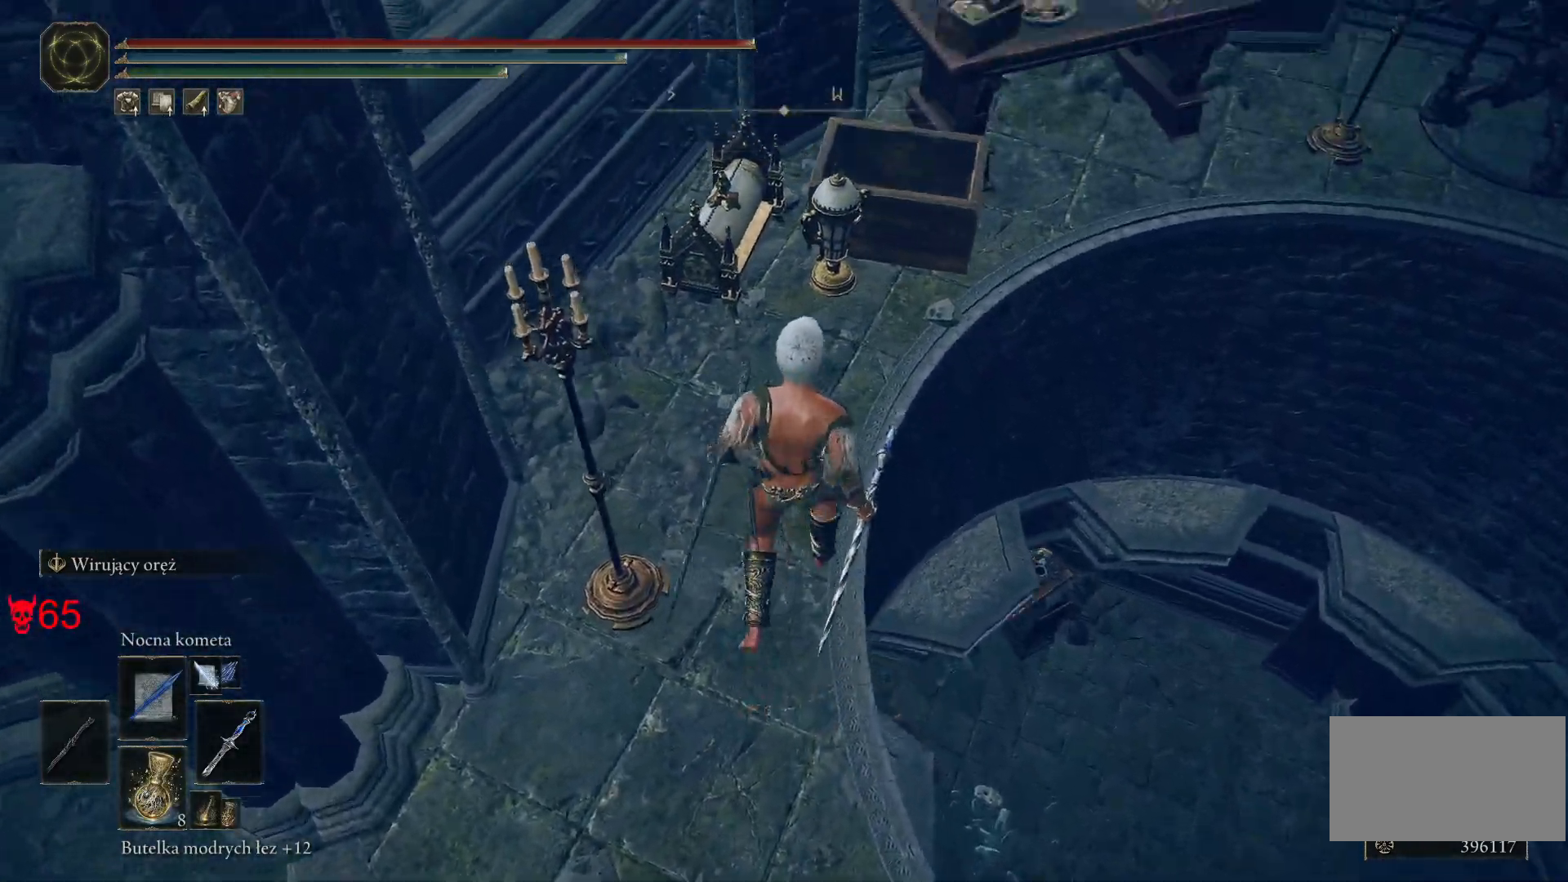
{"keys": [], "mouse": [], "events": []}
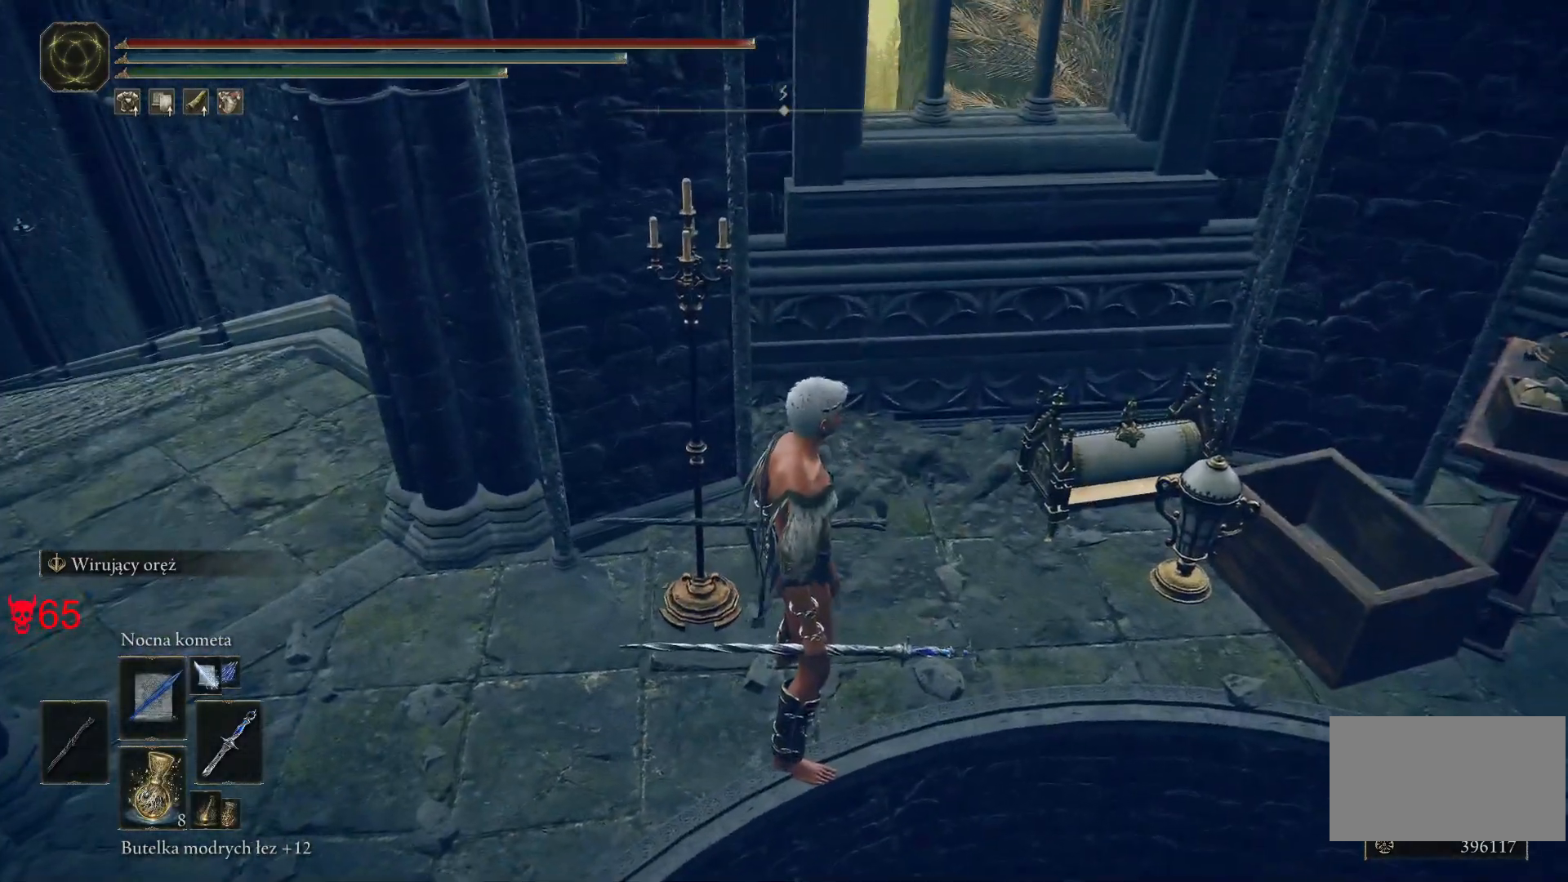
{"keys": [], "mouse": [], "events": []}
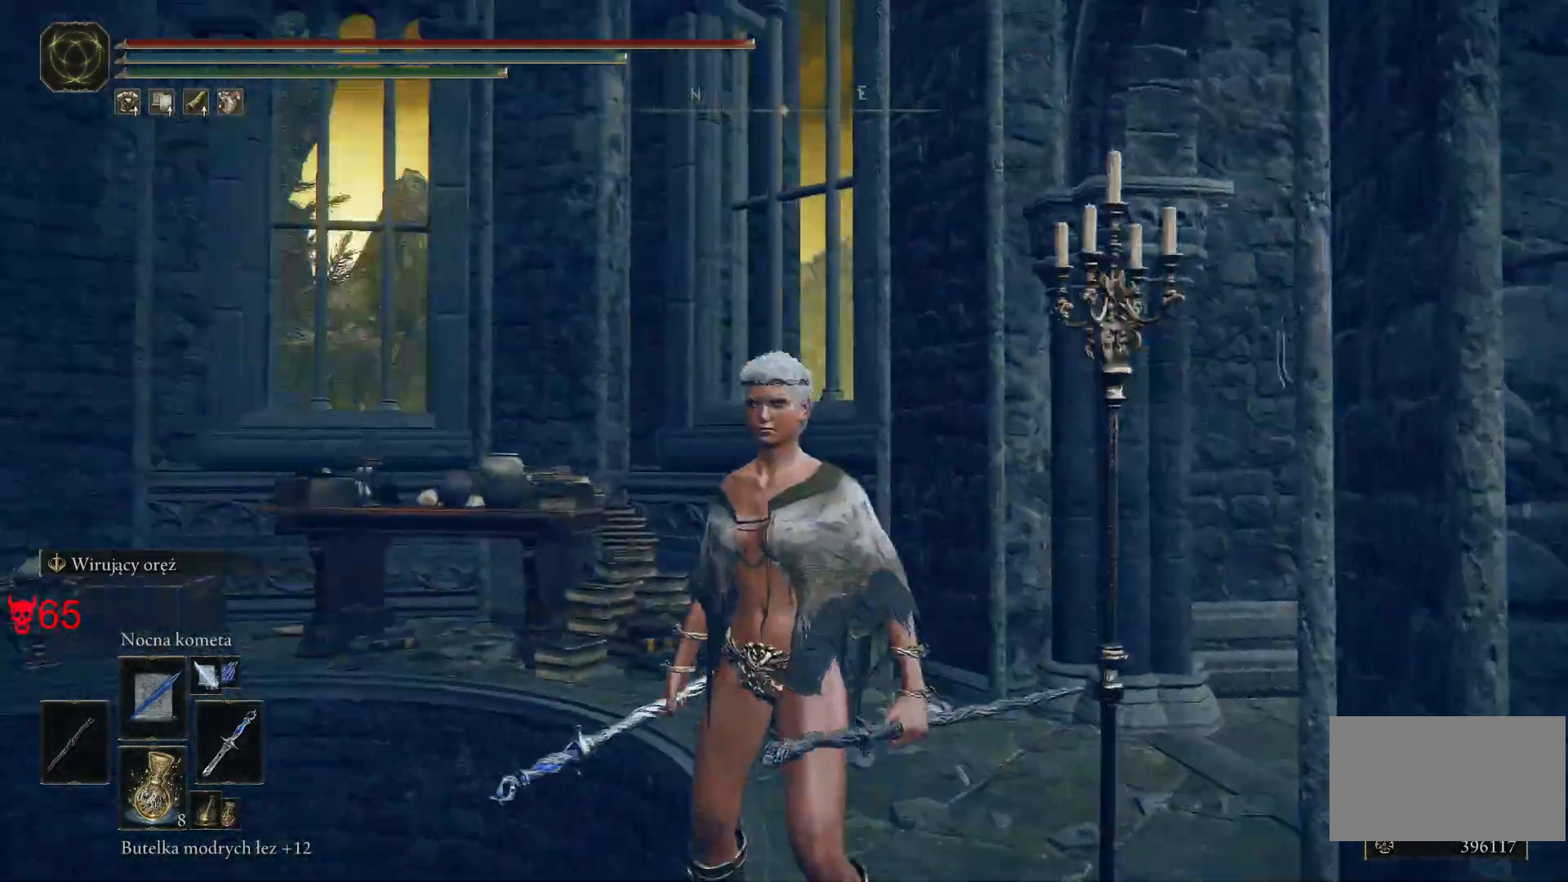
{"keys": [], "mouse": [], "events": []}
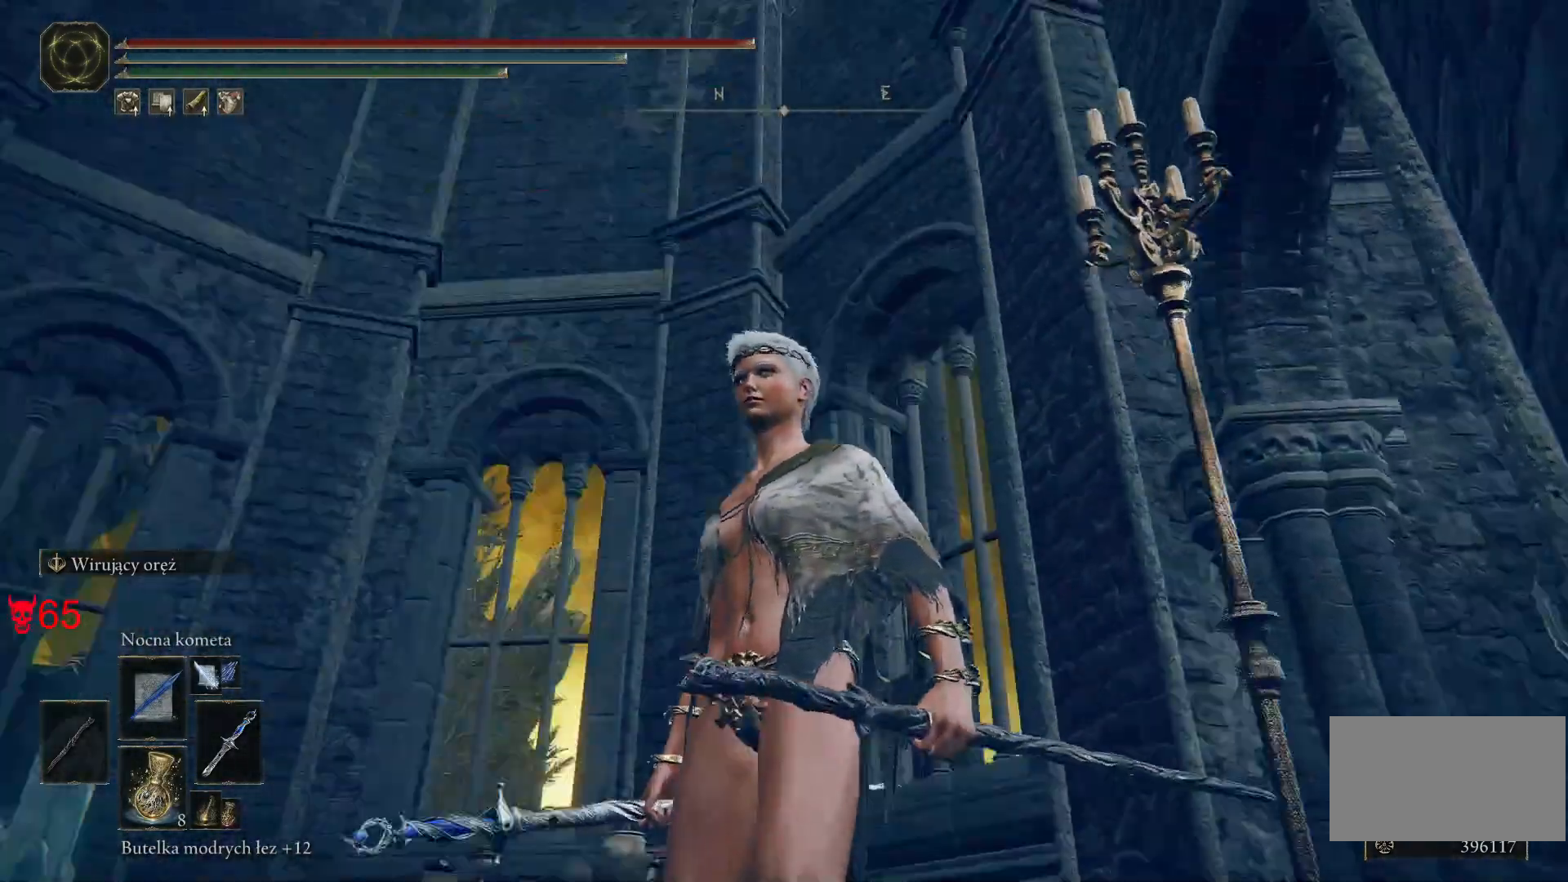
{"keys": [], "mouse": [], "events": []}
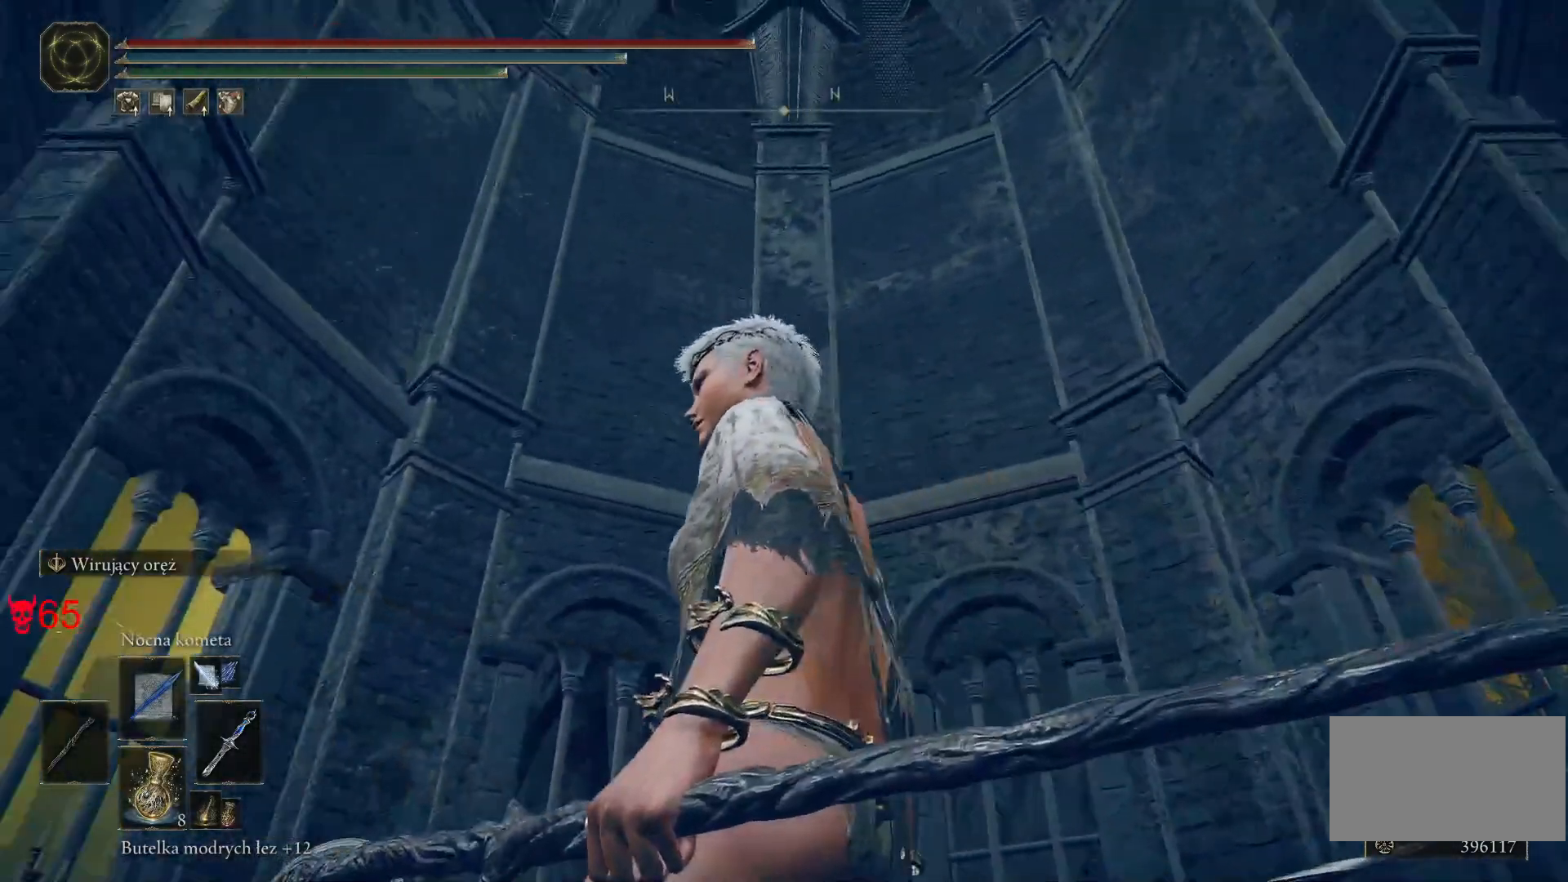
{"keys": [], "mouse": [], "events": []}
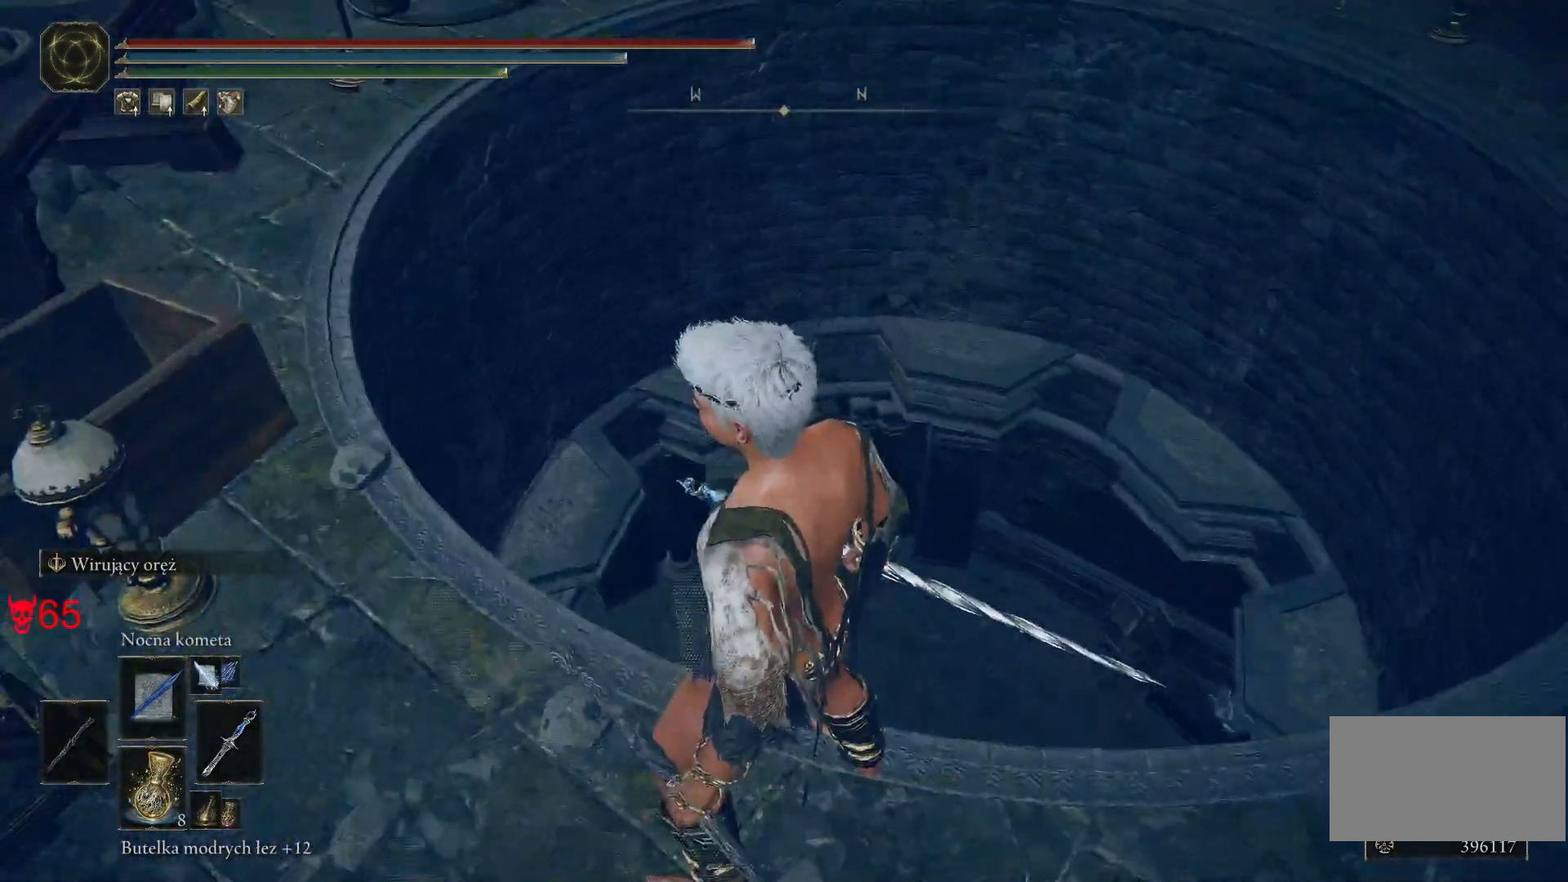
{"keys": ["w"], "mouse": [], "events": [[333, "w", "down"]]}
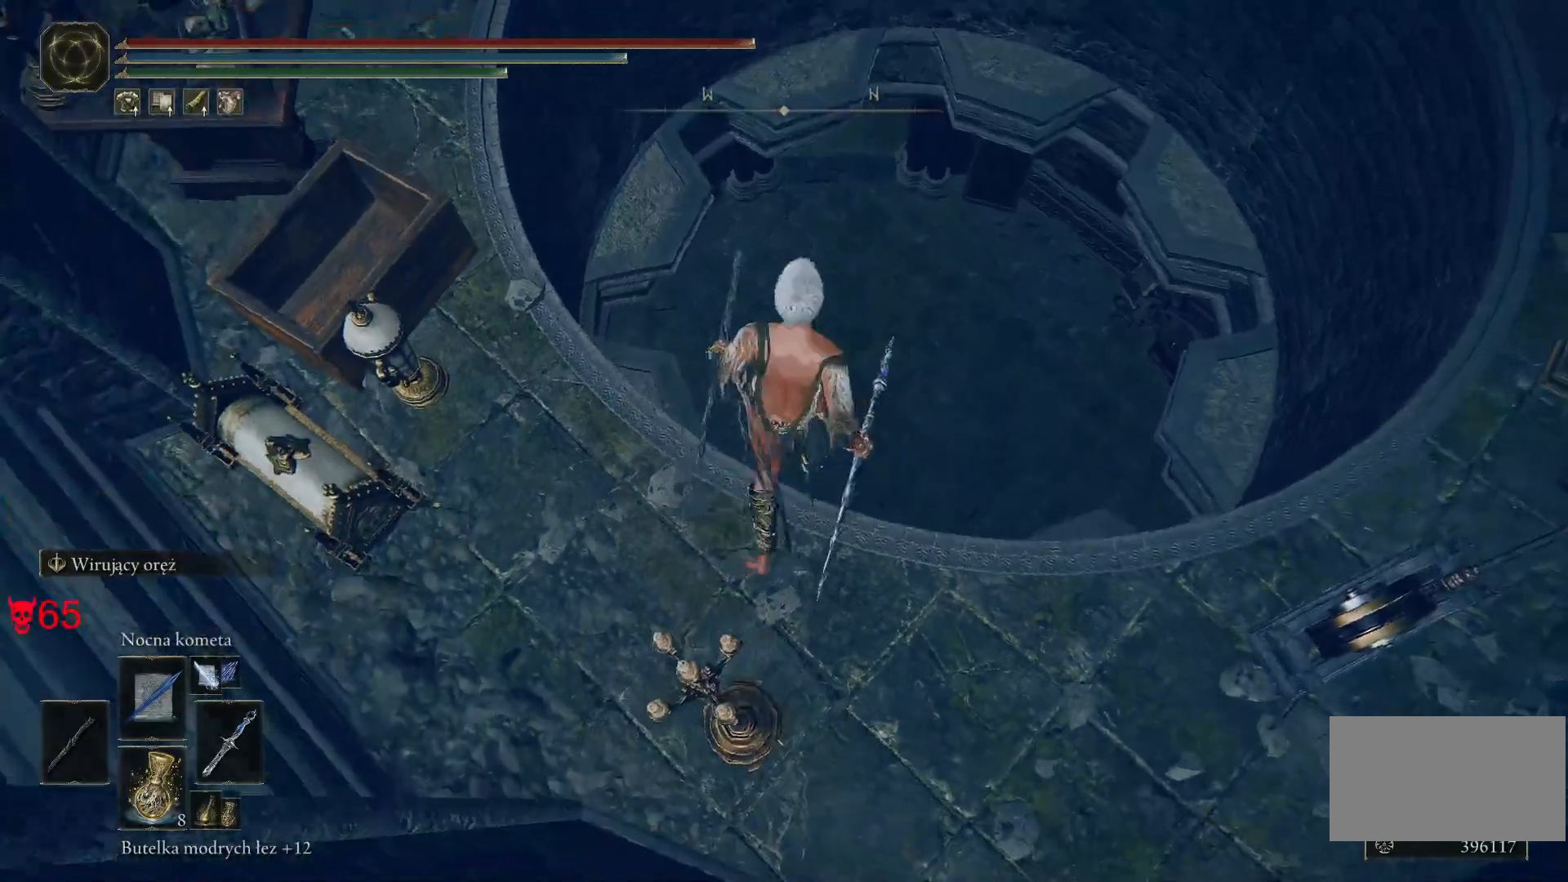
{"keys": [], "mouse": [], "events": [[383, "w", "up"]]}
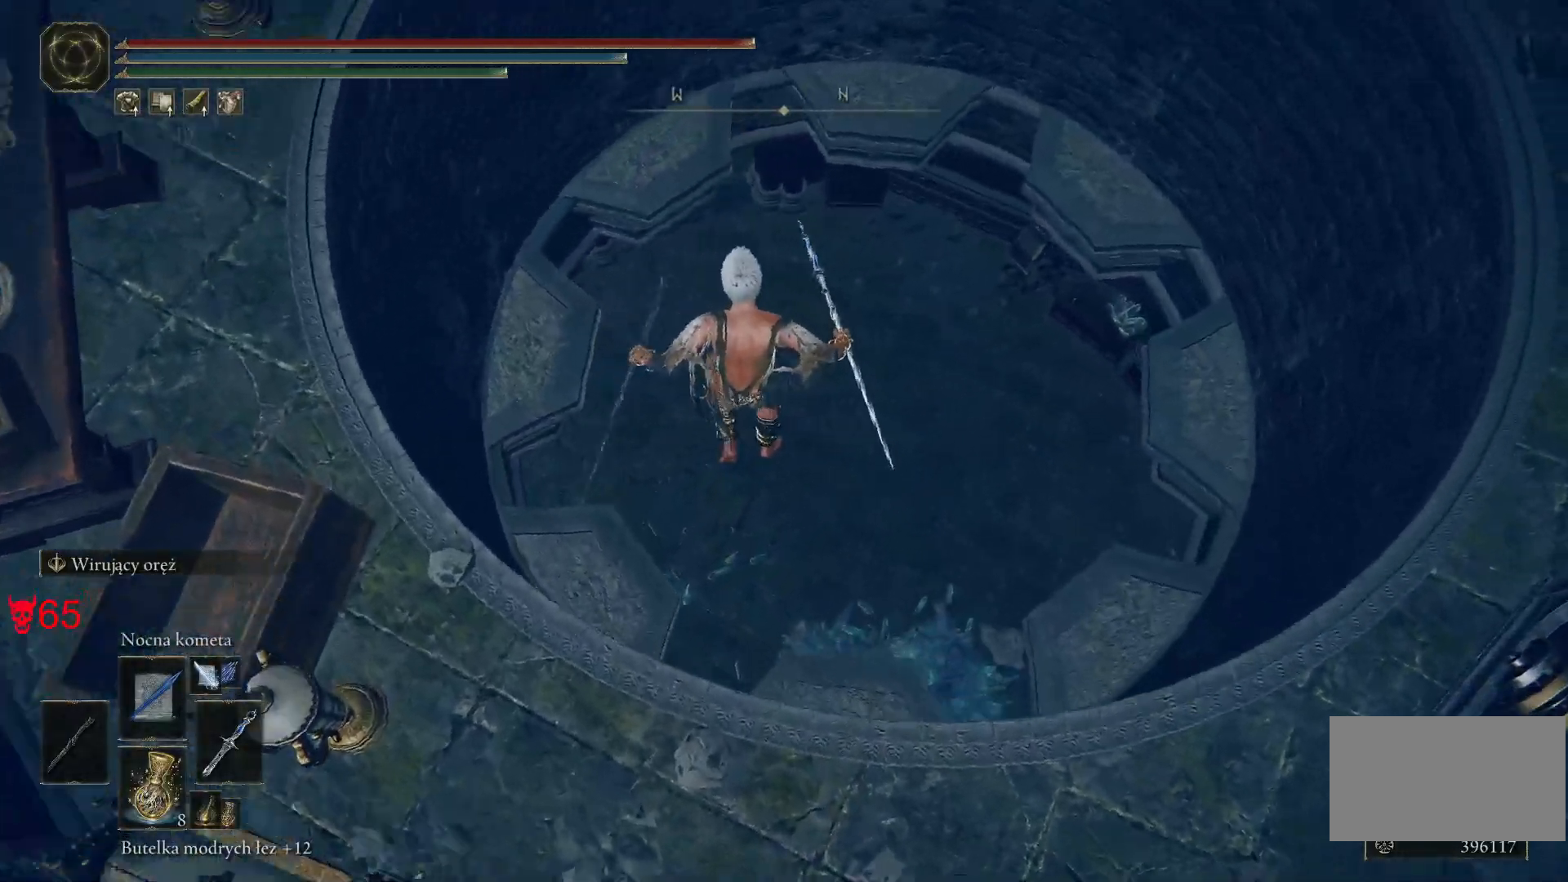
{"keys": [], "mouse": [], "events": []}
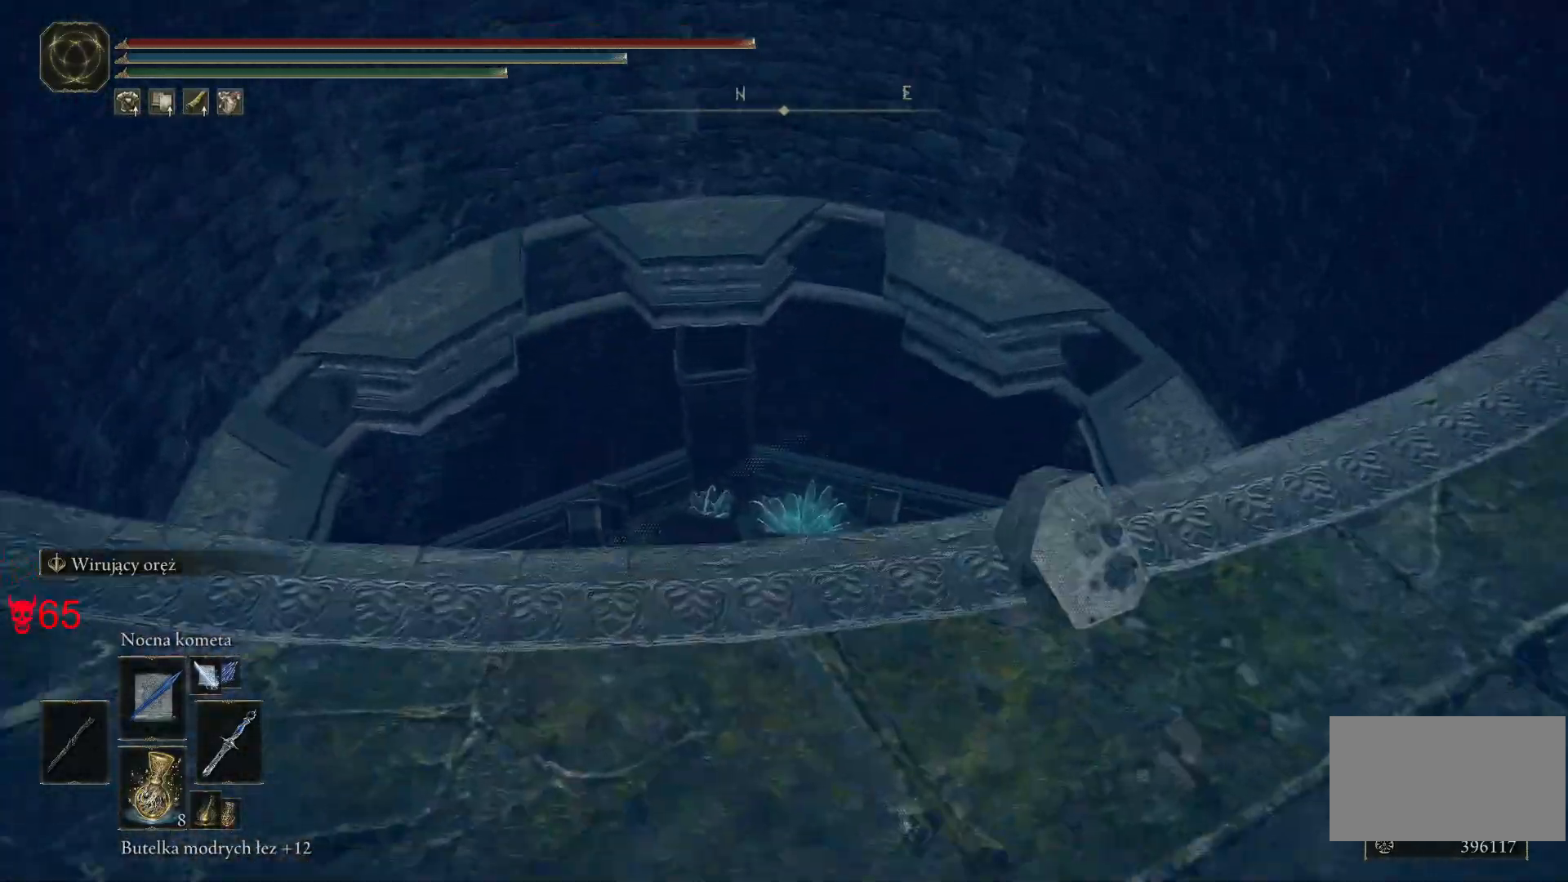
{"keys": [], "mouse": [], "events": []}
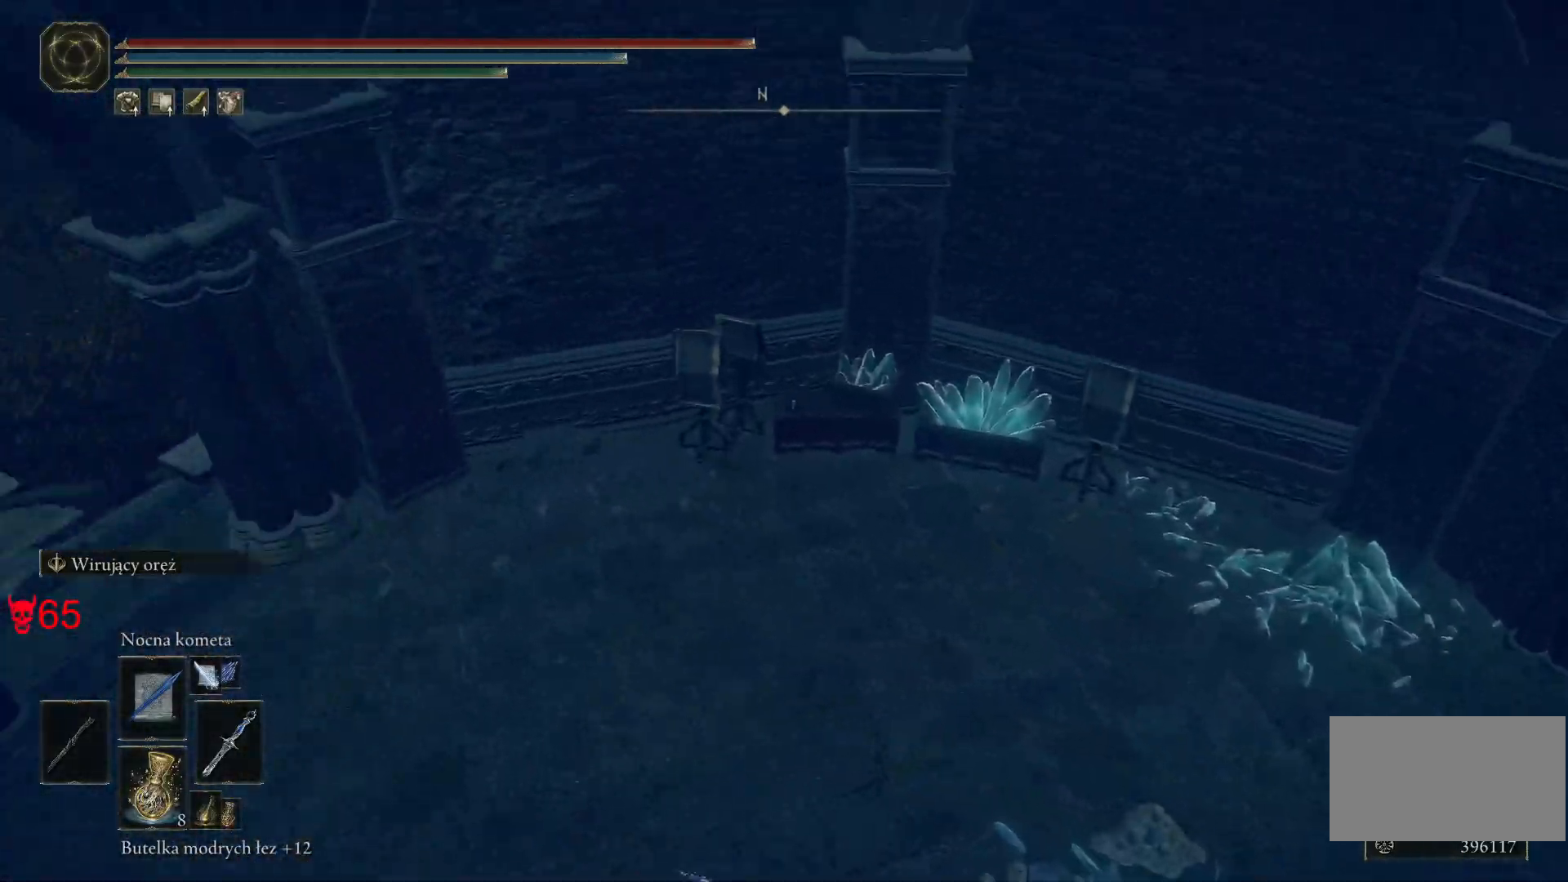
{"keys": [], "mouse": [], "events": []}
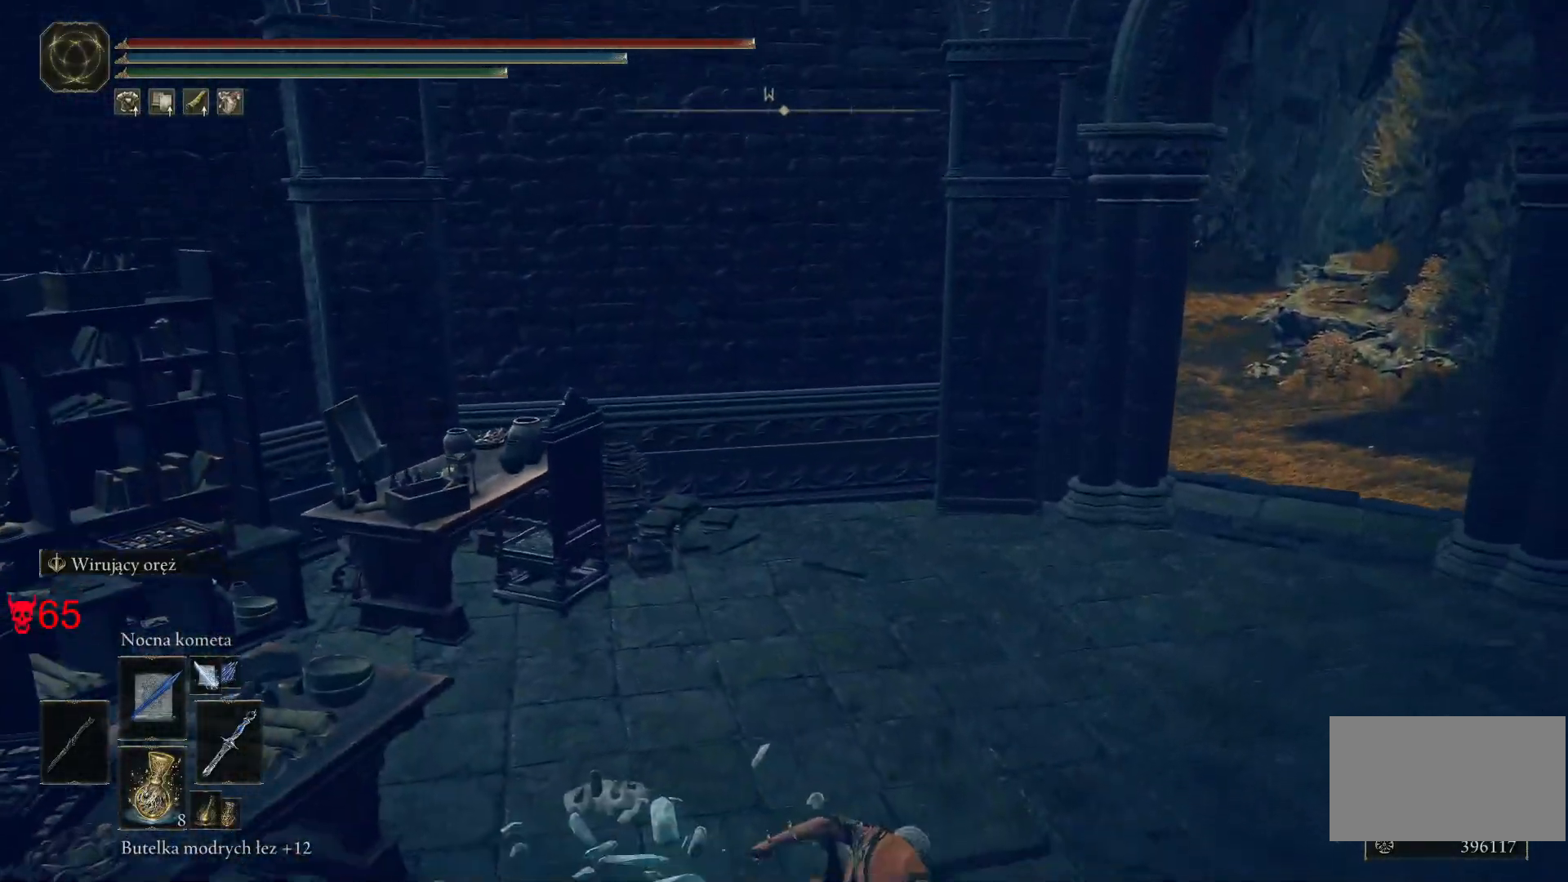
{"keys": ["space", "w"], "mouse": [], "events": [[233, "w", "down"], [300, "space", "down"]]}
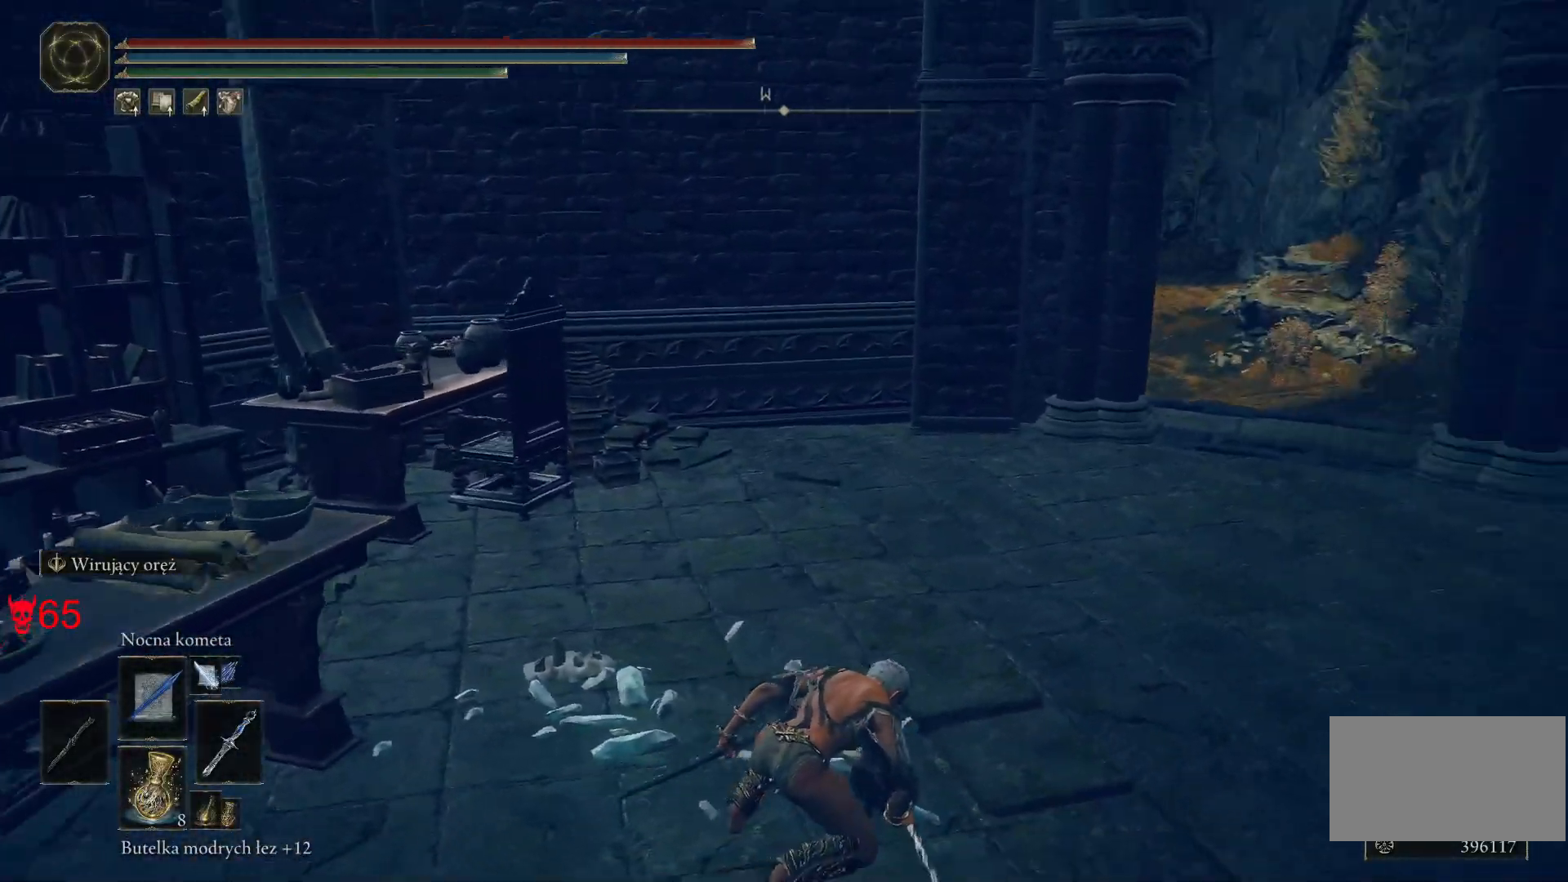
{"keys": ["space", "w"], "mouse": [], "events": []}
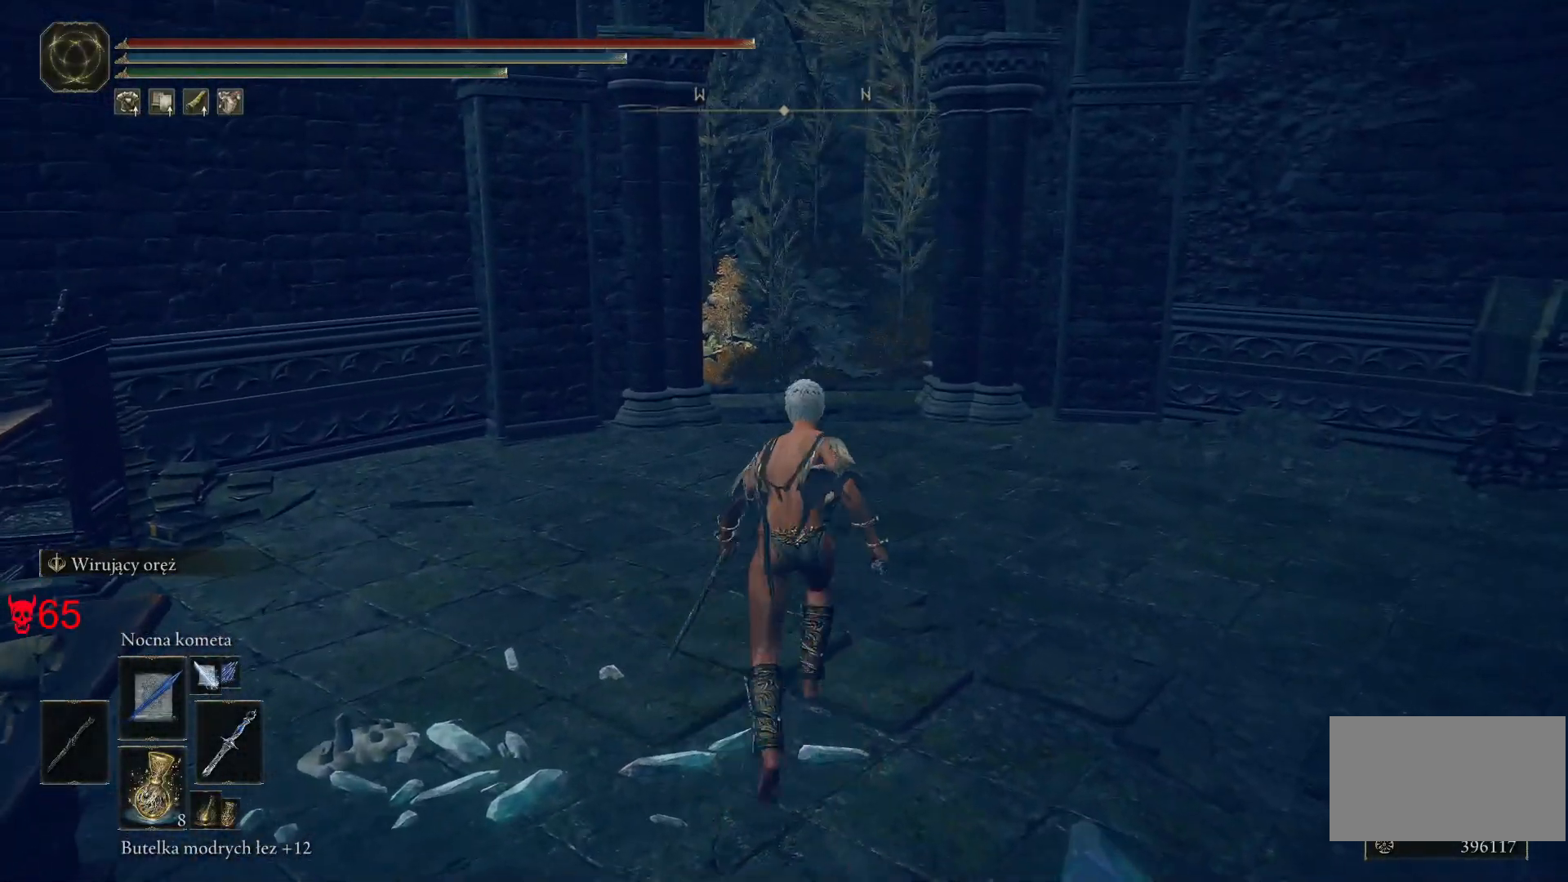
{"keys": ["d", "space", "w"], "mouse": [], "events": [[500, "d", "down"]]}
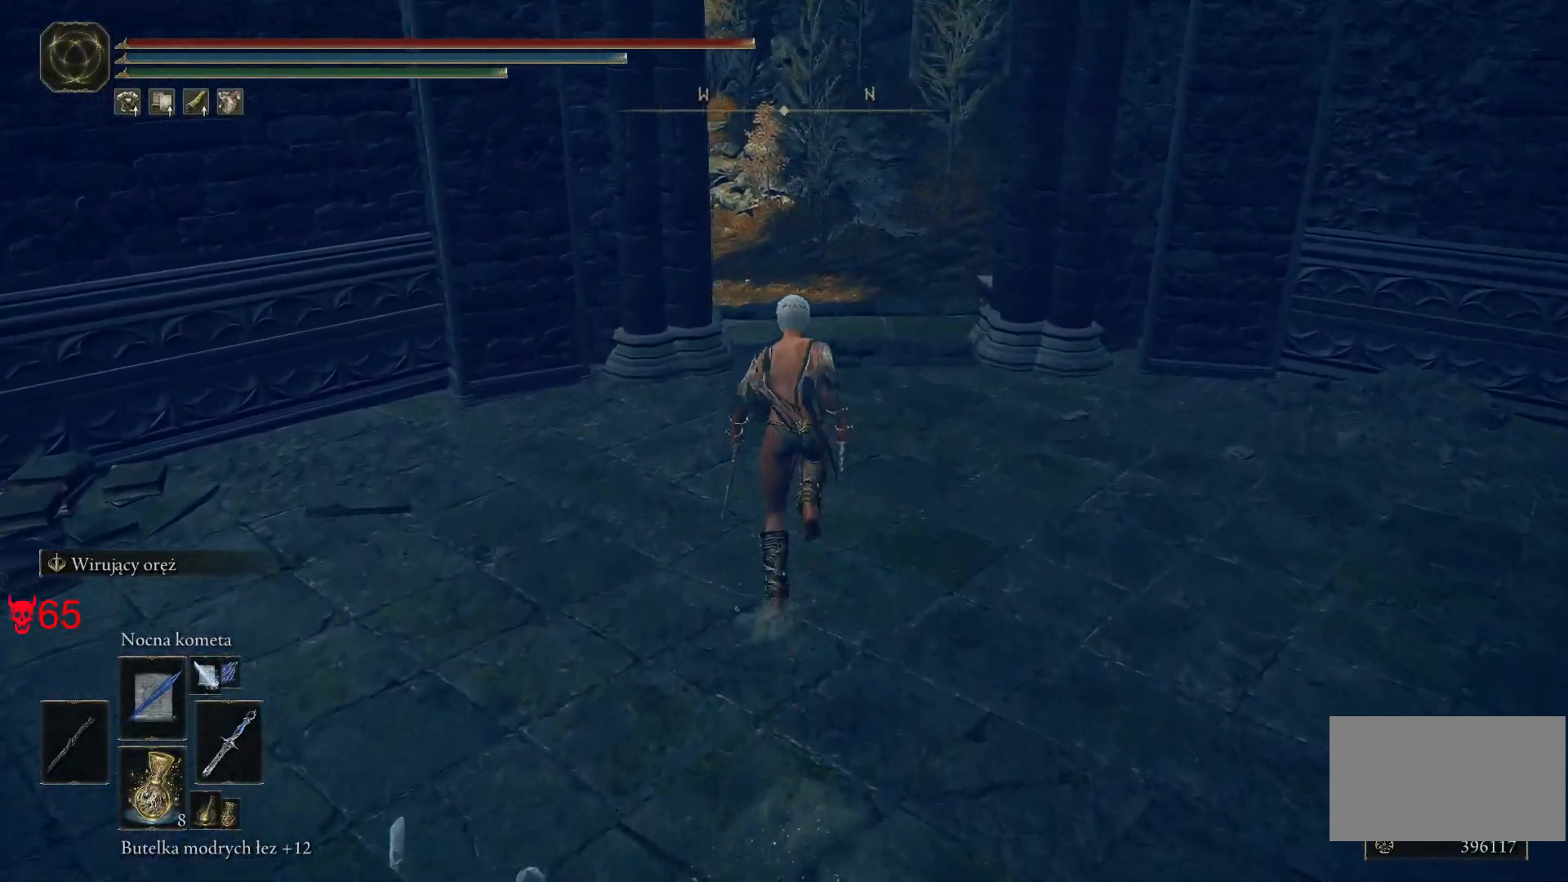
{"keys": ["space", "w"], "mouse": [], "events": [[383, "d", "up"]]}
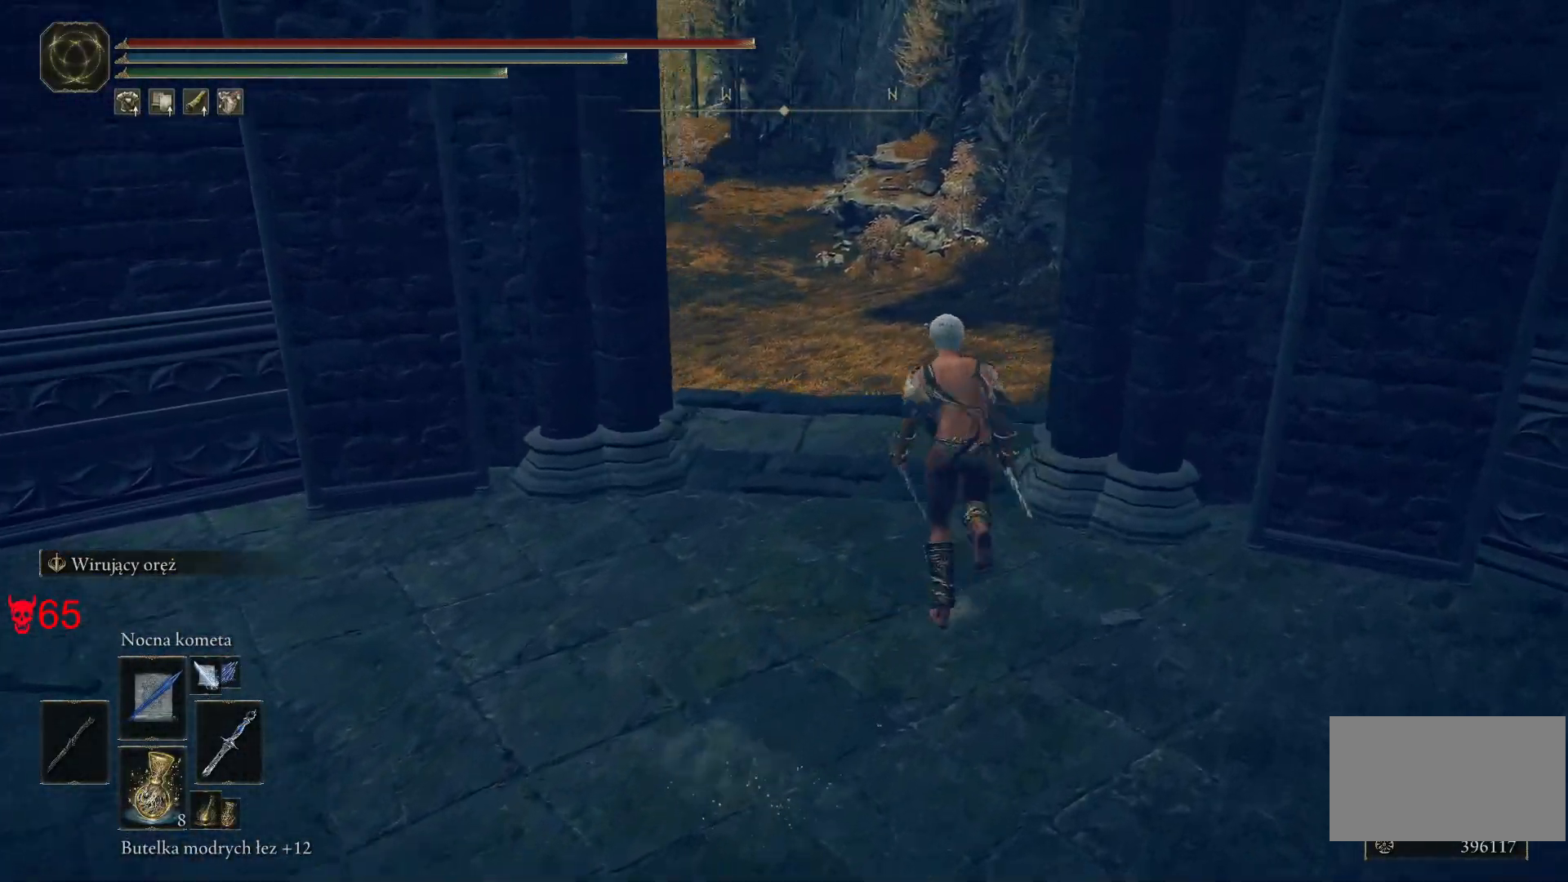
{"keys": ["e", "space", "w"], "mouse": [], "events": [[383, "e", "down"]]}
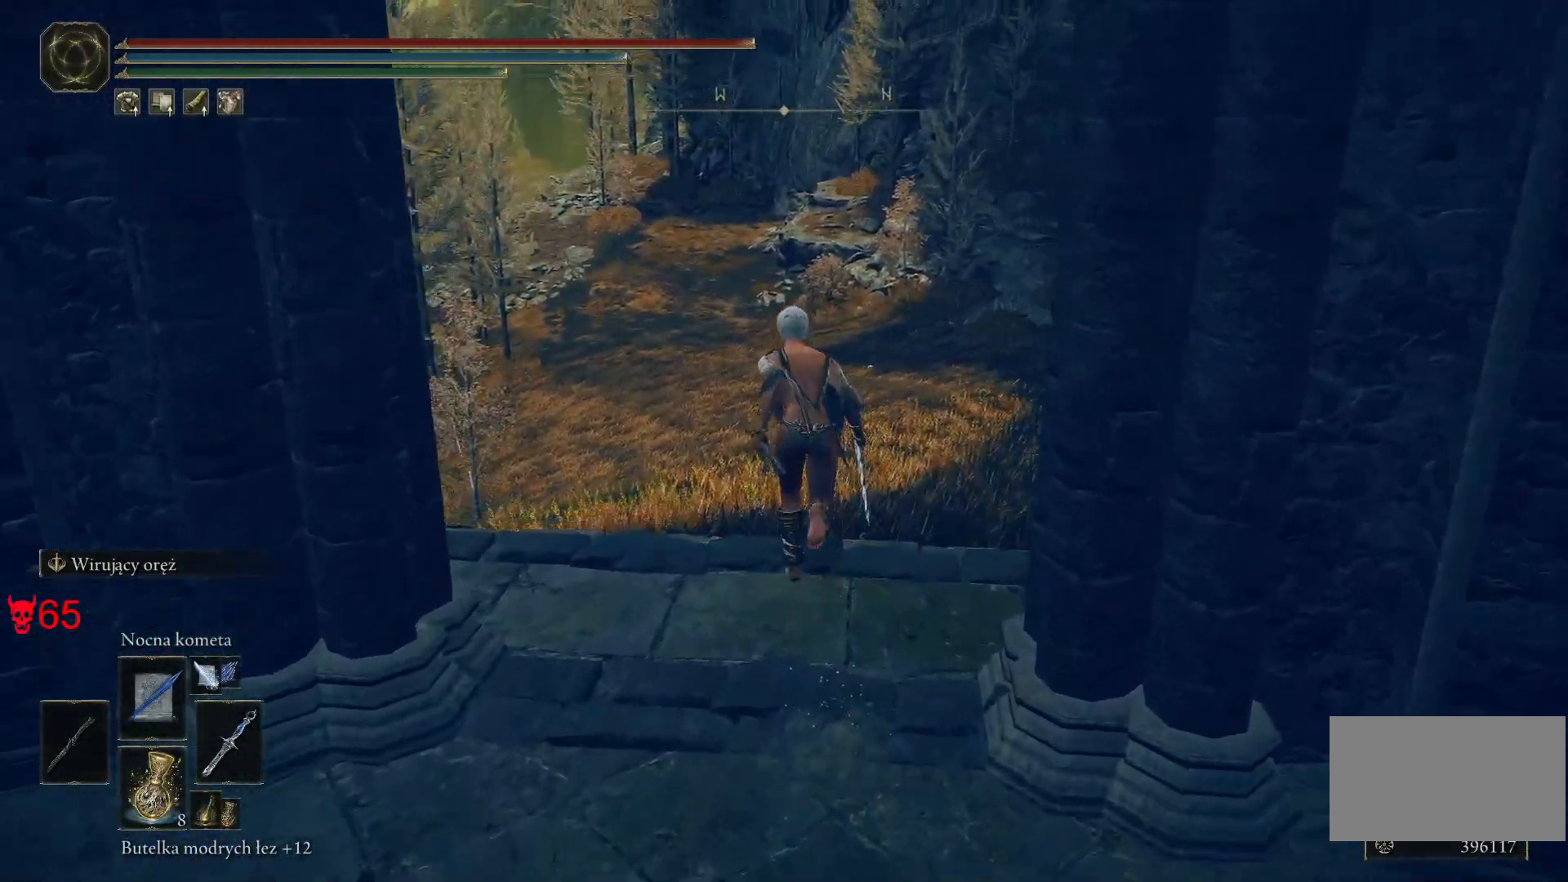
{"keys": ["e", "space", "w"], "mouse": [], "events": [[83, "mouse_wheel", "down"], [250, "mouse_wheel", "up"]]}
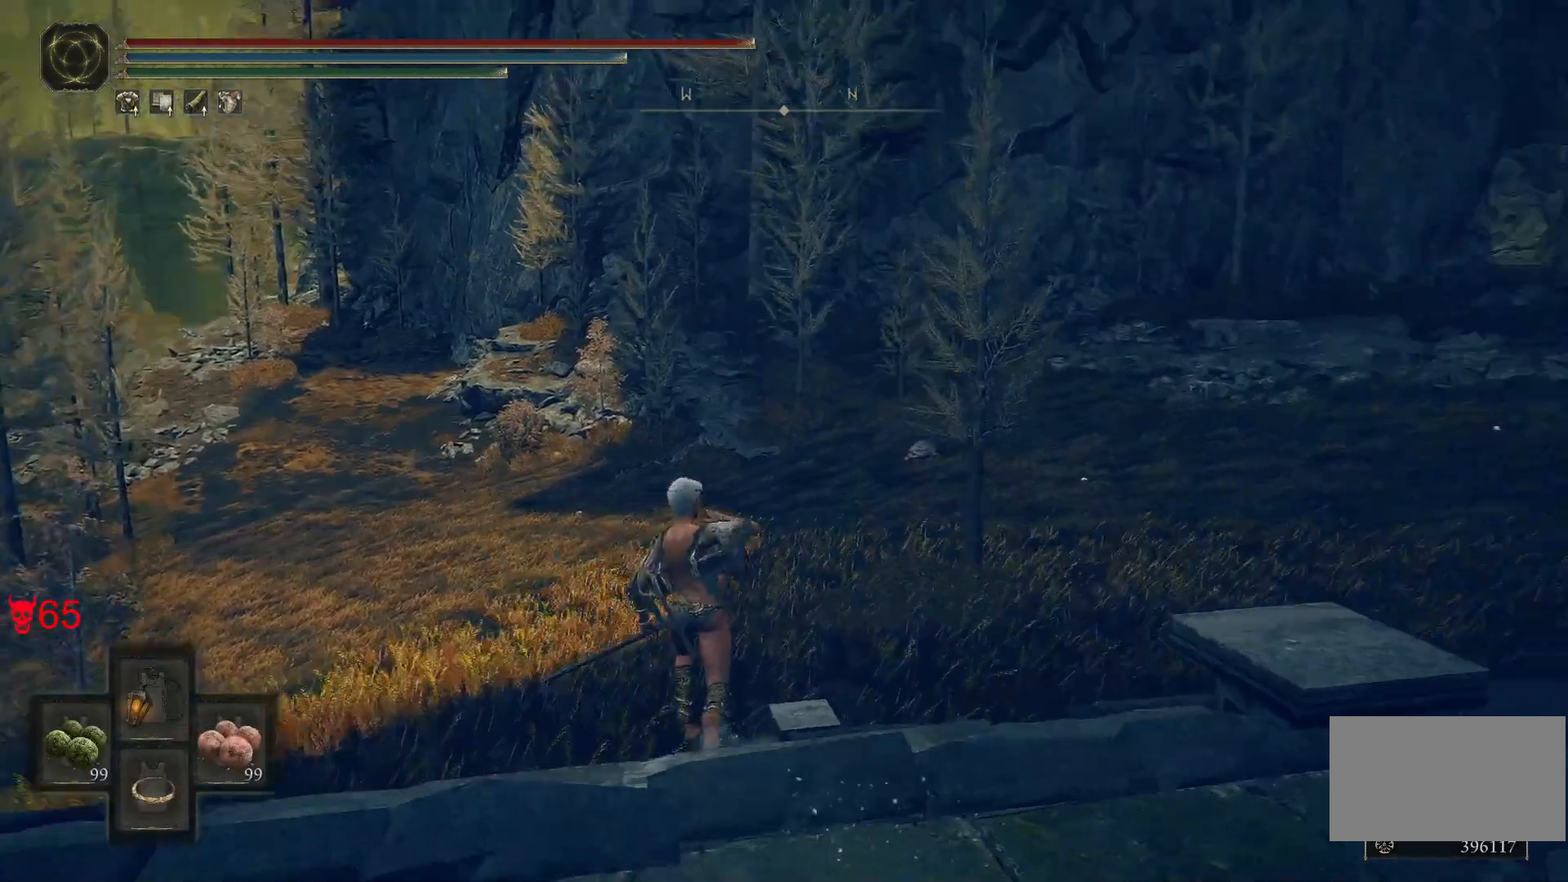
{"keys": ["e", "space", "w"], "mouse": [], "events": []}
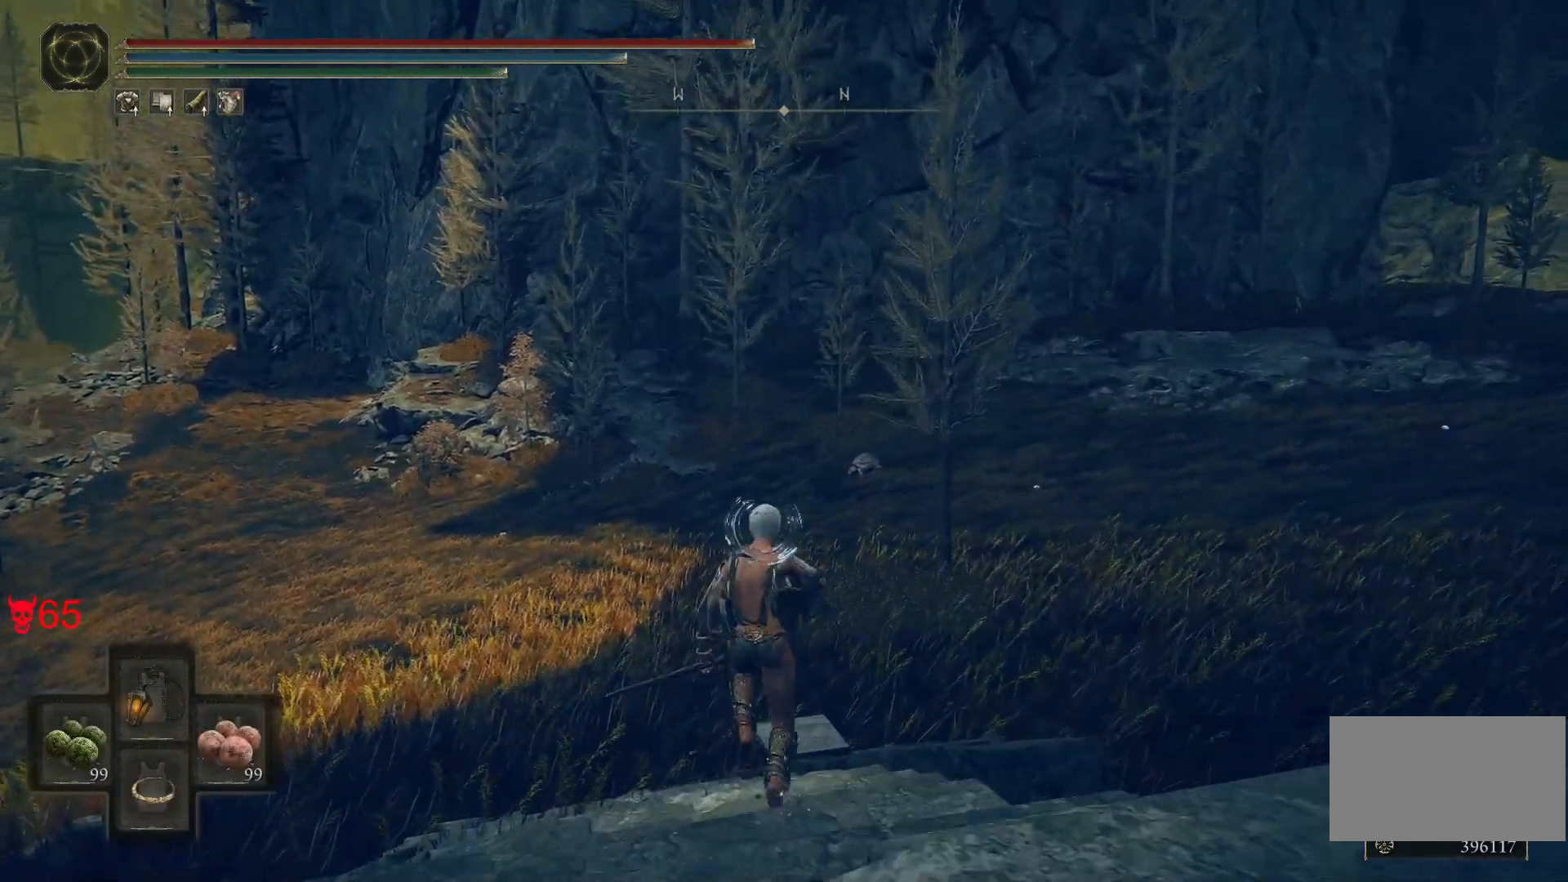
{"keys": ["w"], "mouse": [], "events": [[100, "e", "up"], [167, "space", "up"]]}
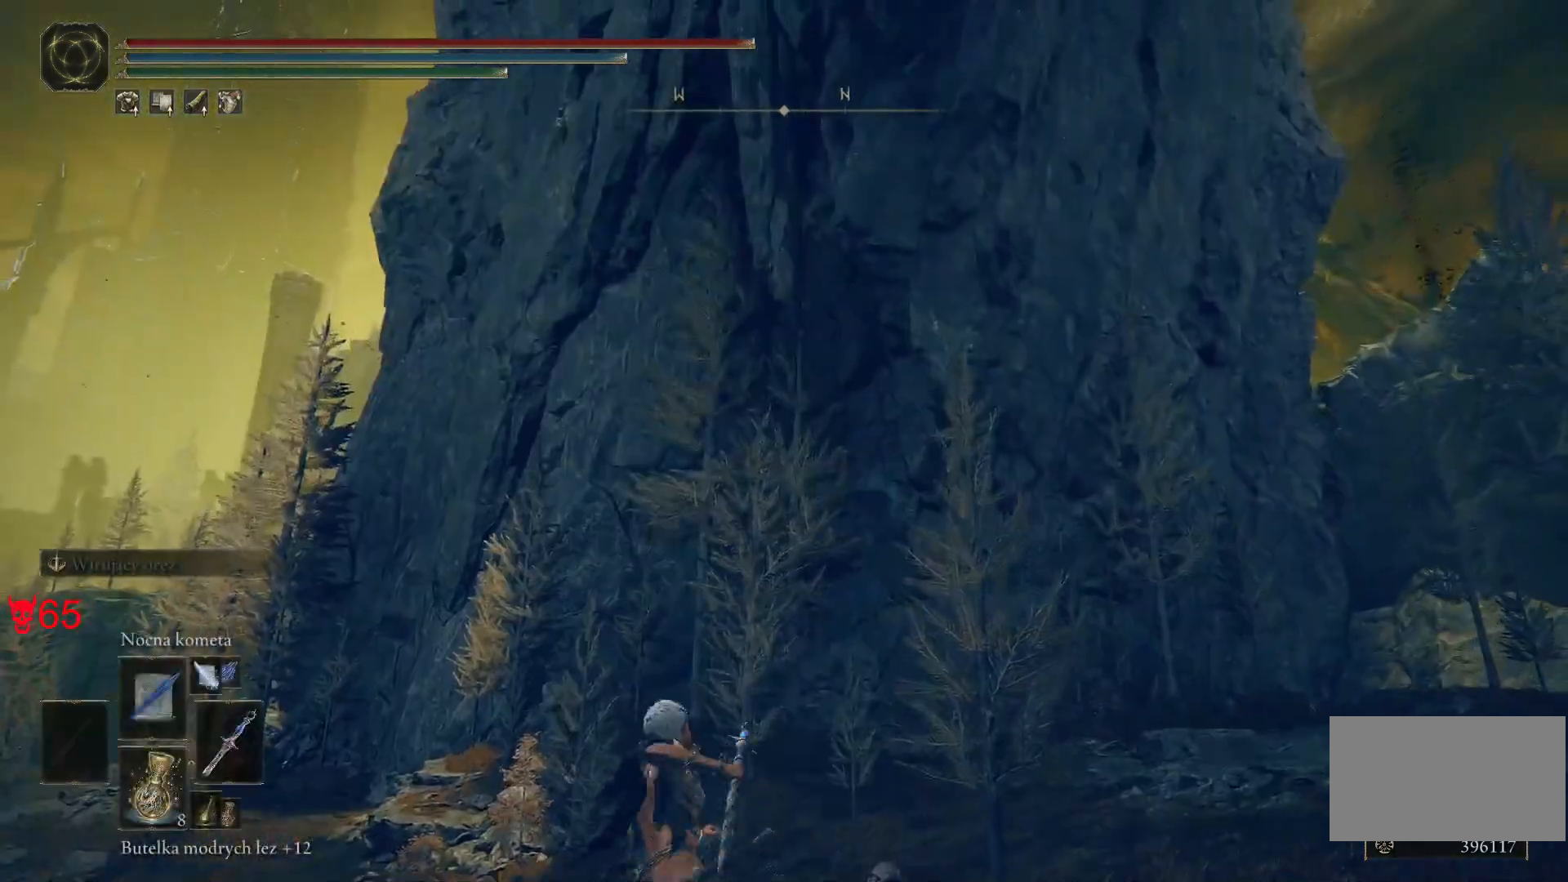
{"keys": ["w"], "mouse": [], "events": []}
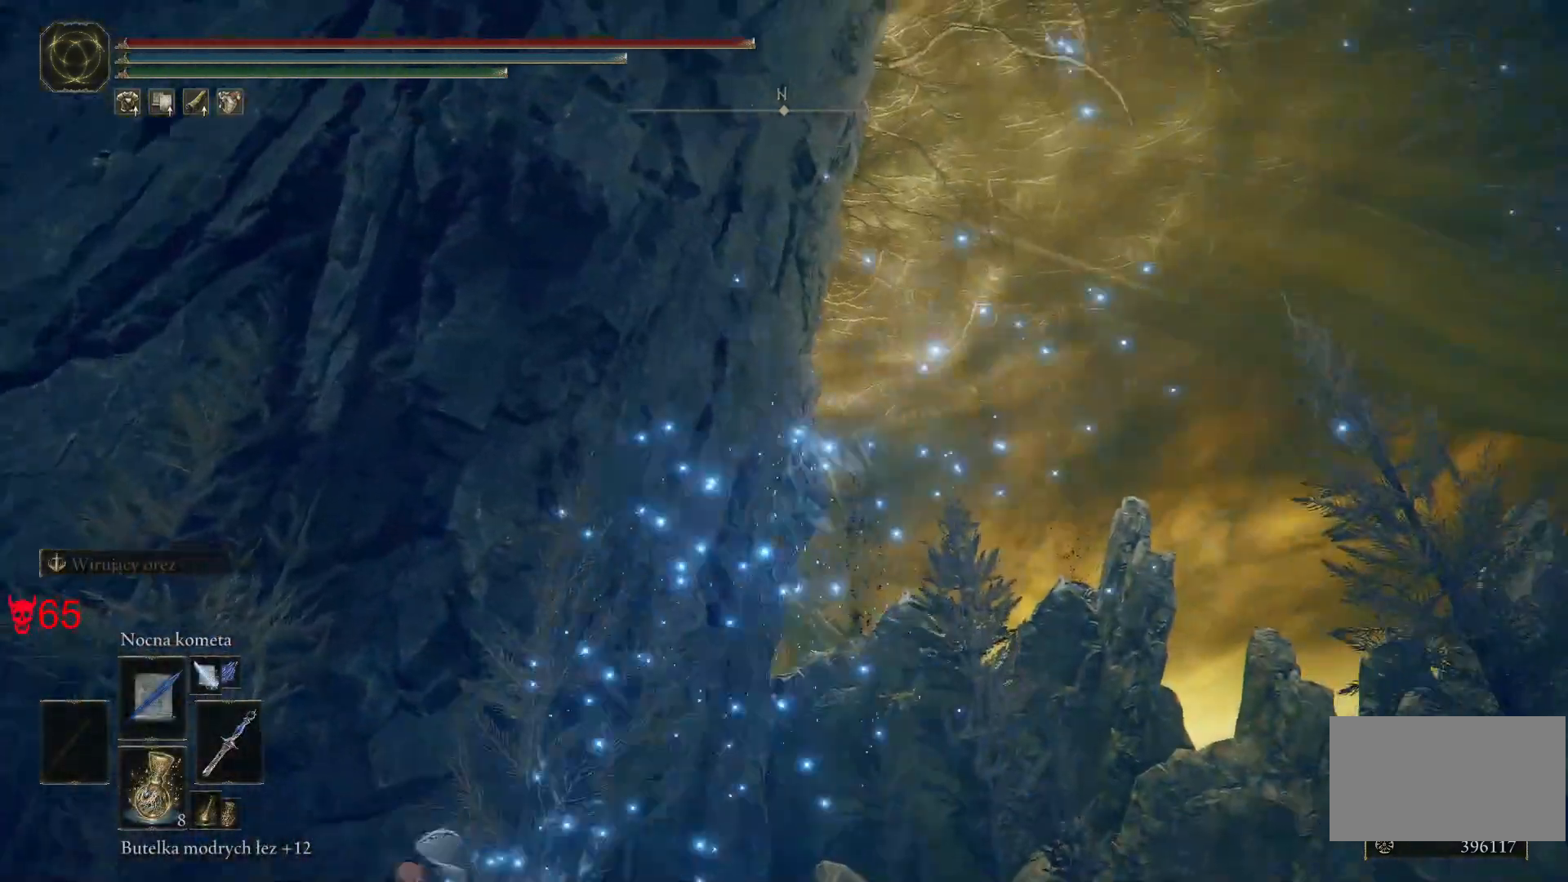
{"keys": ["shift", "w"], "mouse": [], "events": [[117, "shift", "down"], [233, "shift", "up"], [383, "shift", "down"]]}
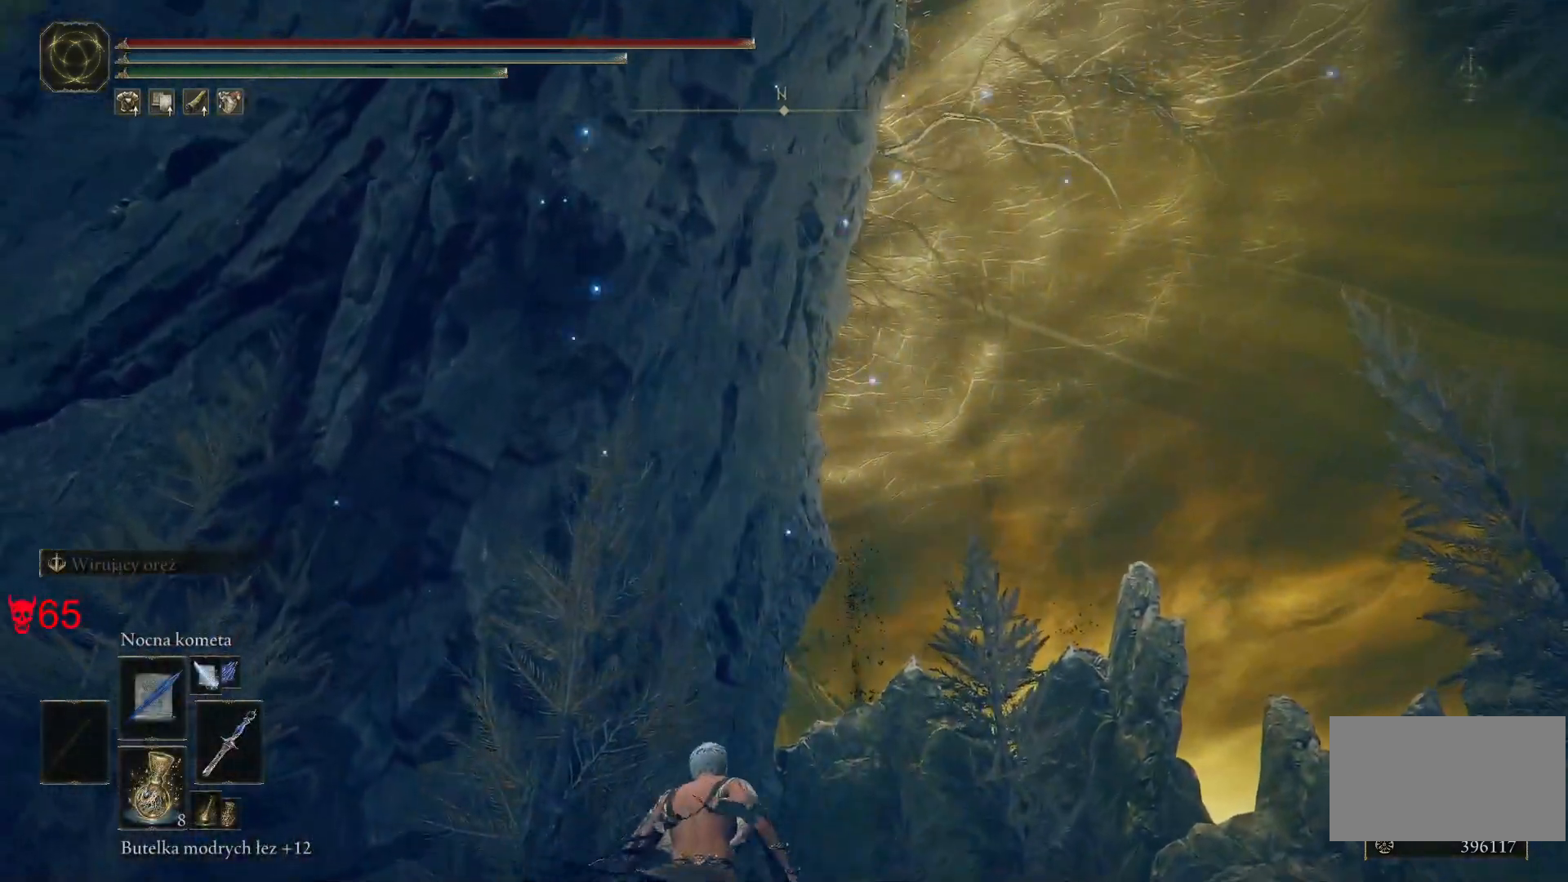
{"keys": ["d", "w"], "mouse": [], "events": [[83, "shift", "up"], [417, "d", "down"]]}
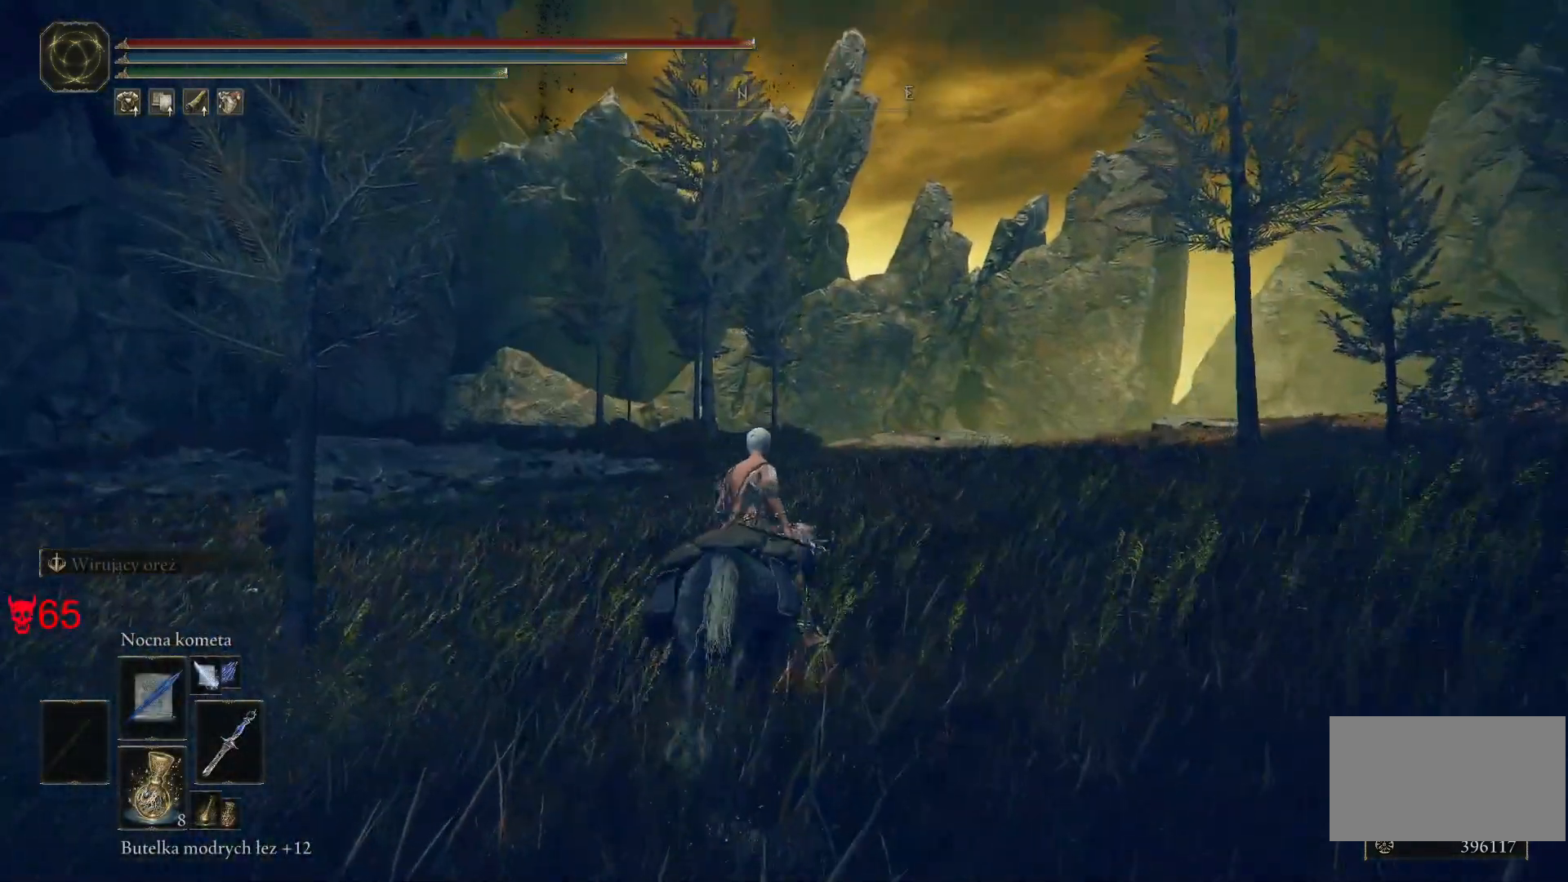
{"keys": [], "mouse": [], "events": [[33, "w", "up"], [83, "d", "up"]]}